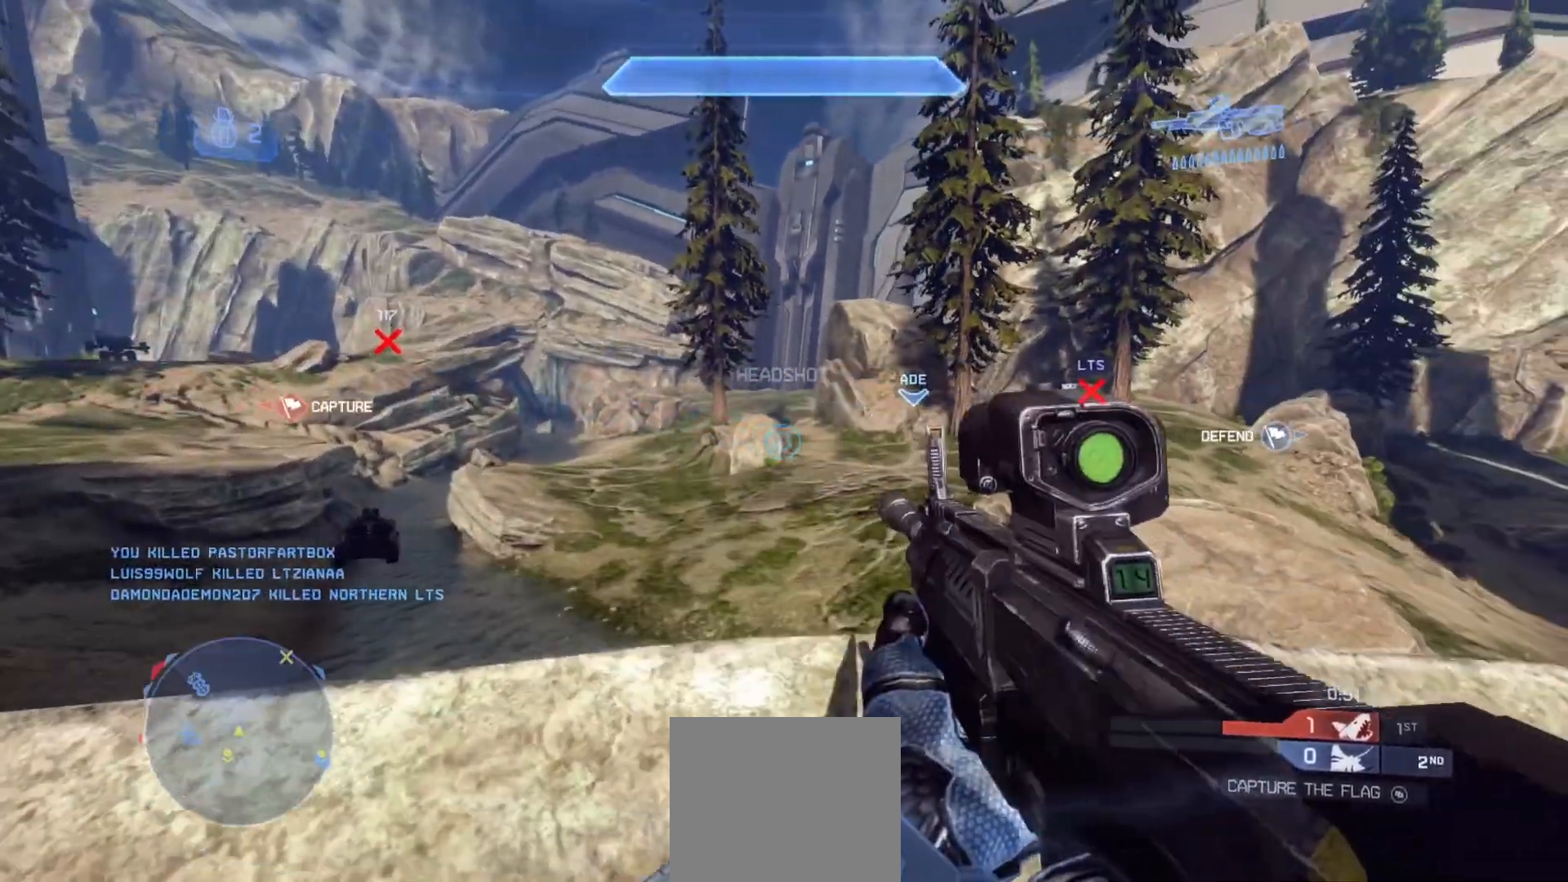
Gameplay with a controller (PlayStation layout); each line is a JSON object with the inputs held at the frame after it. "events" lists button and stick changes between this image and that frame as [ms after this image, input, new state], when the widget could be followed in between.
{"buttons": [], "left_stick": "down-left", "right_stick": "center", "events": [[117, "right_stick", "right"], [267, "left_stick", "down"], [401, "right_stick", "center"], [434, "left_stick", "down-left"]]}
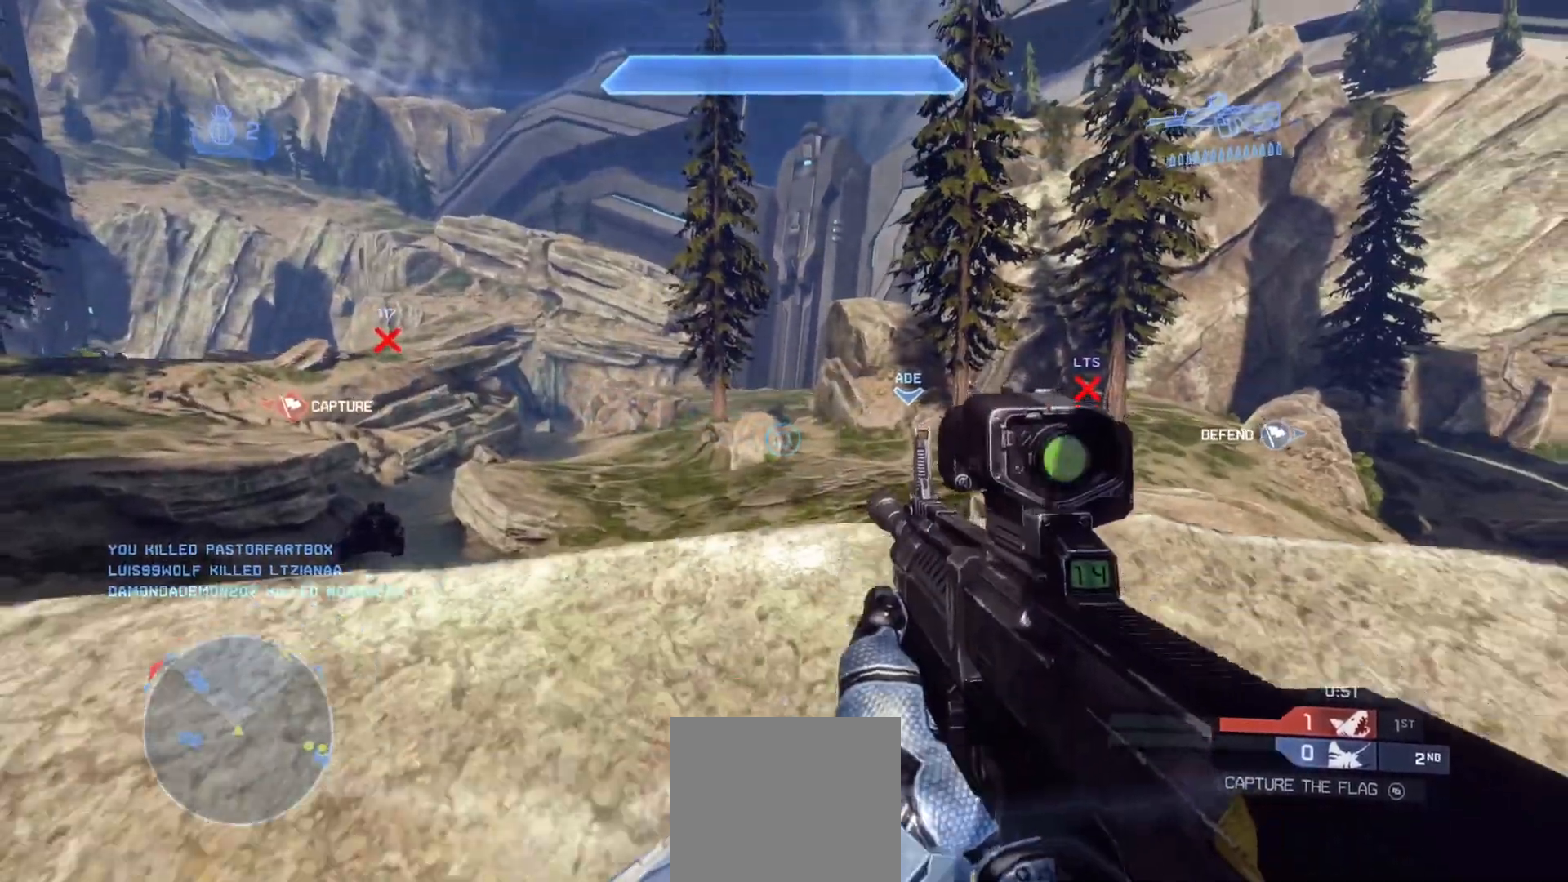
{"buttons": [], "left_stick": "up-left", "right_stick": "up-left", "events": [[84, "right_stick", "up-left"], [184, "left_stick", "left"], [284, "left_stick", "up-left"]]}
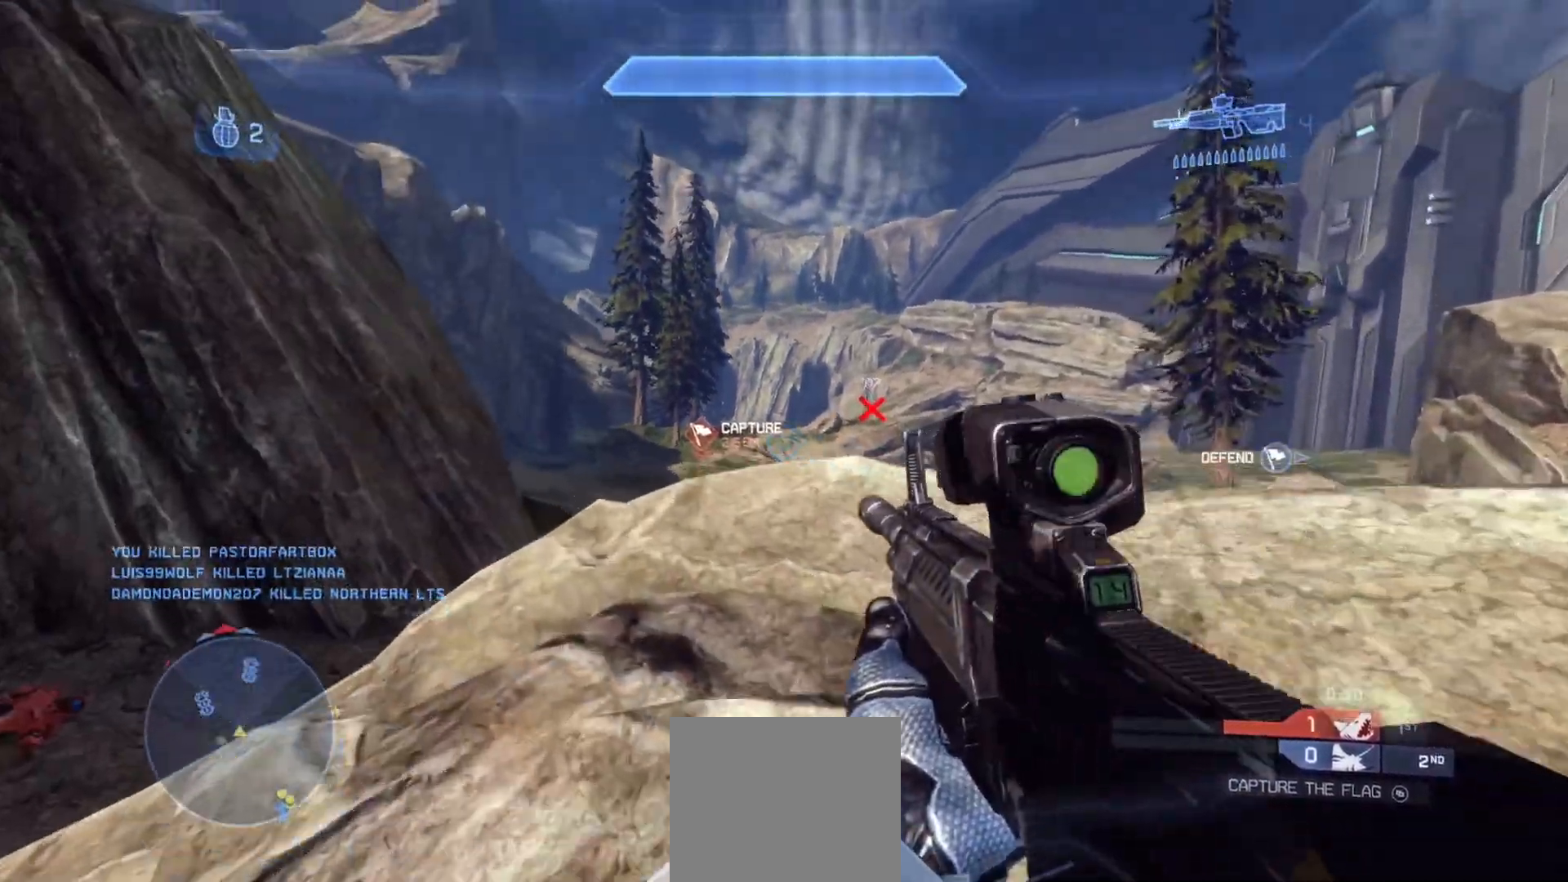
{"buttons": [], "left_stick": "center", "right_stick": "center", "events": [[267, "left_stick", "center"], [450, "right_stick", "center"]]}
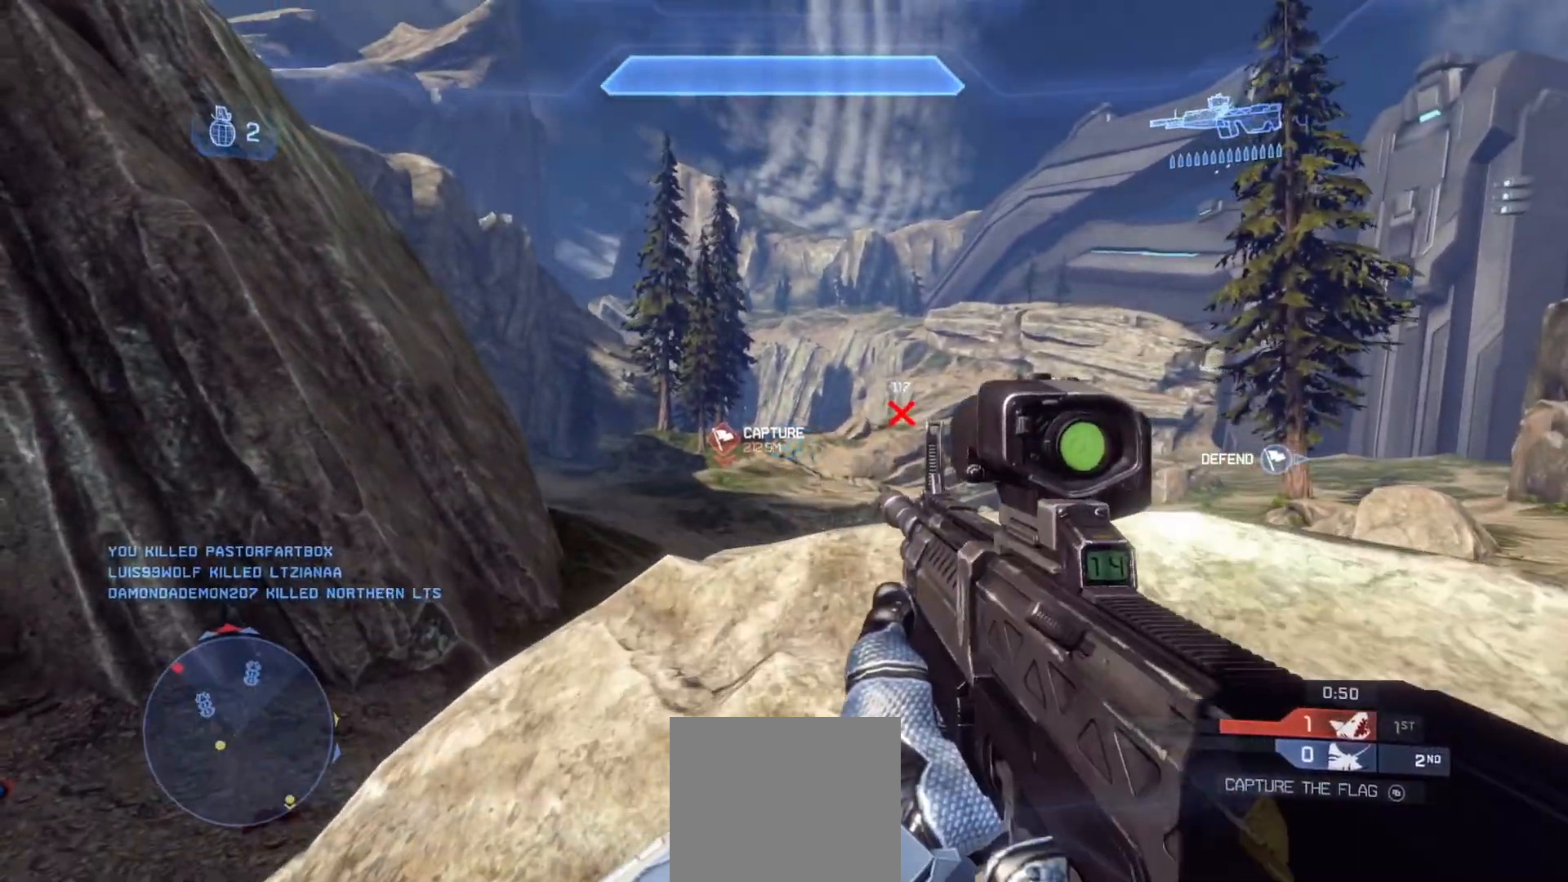
{"buttons": [], "left_stick": "down-left", "right_stick": "center", "events": [[67, "left_stick", "down-right"], [217, "right_stick", "left"], [301, "left_stick", "down-left"], [501, "right_stick", "center"]]}
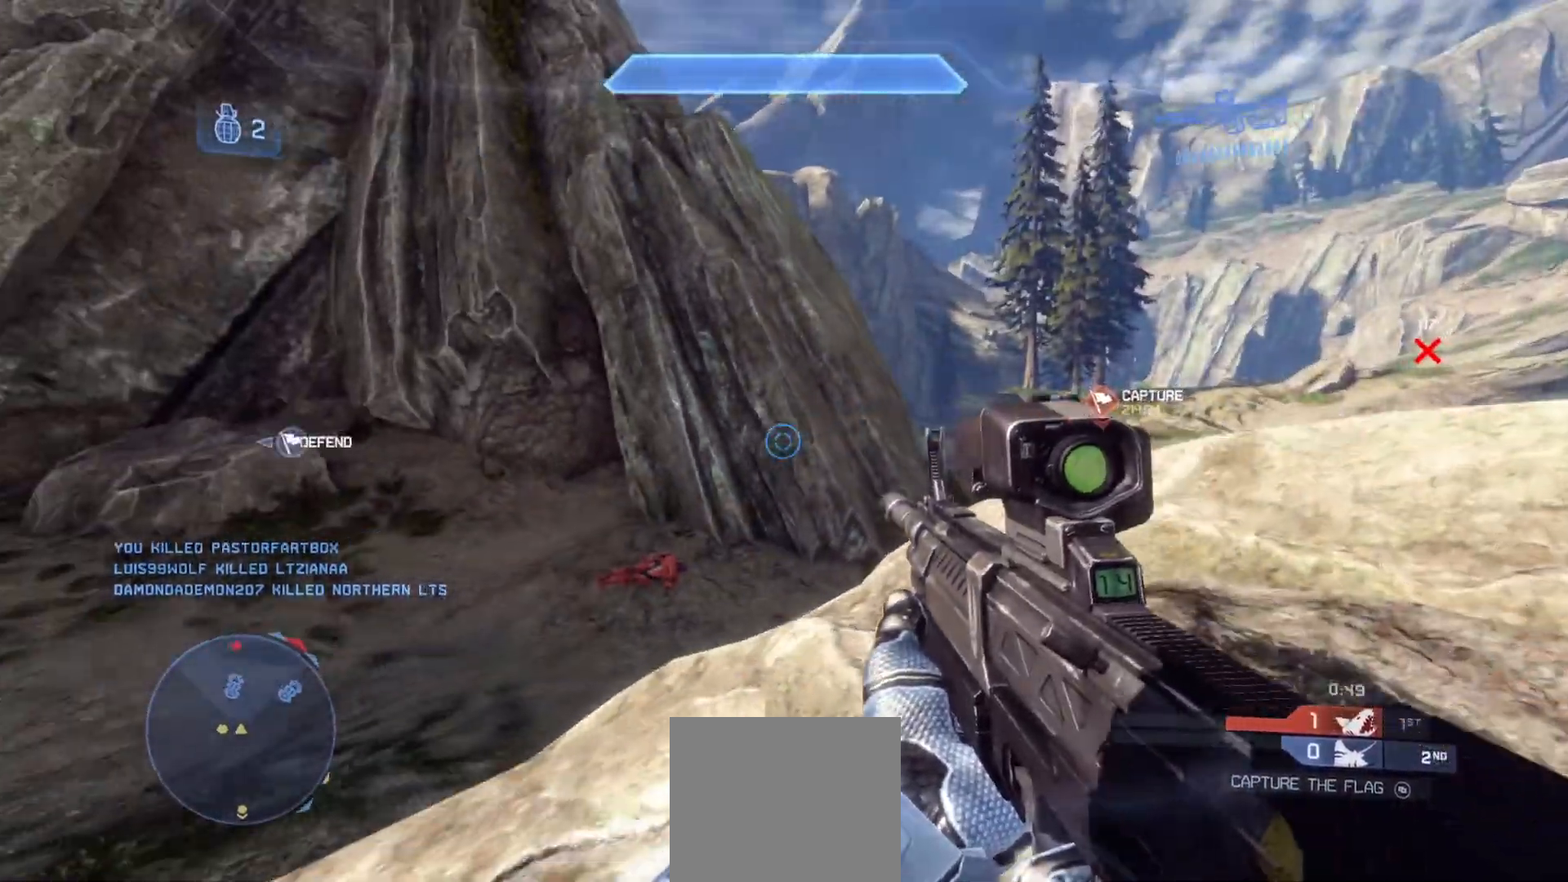
{"buttons": [], "left_stick": "down-left", "right_stick": "left", "events": [[467, "right_stick", "left"]]}
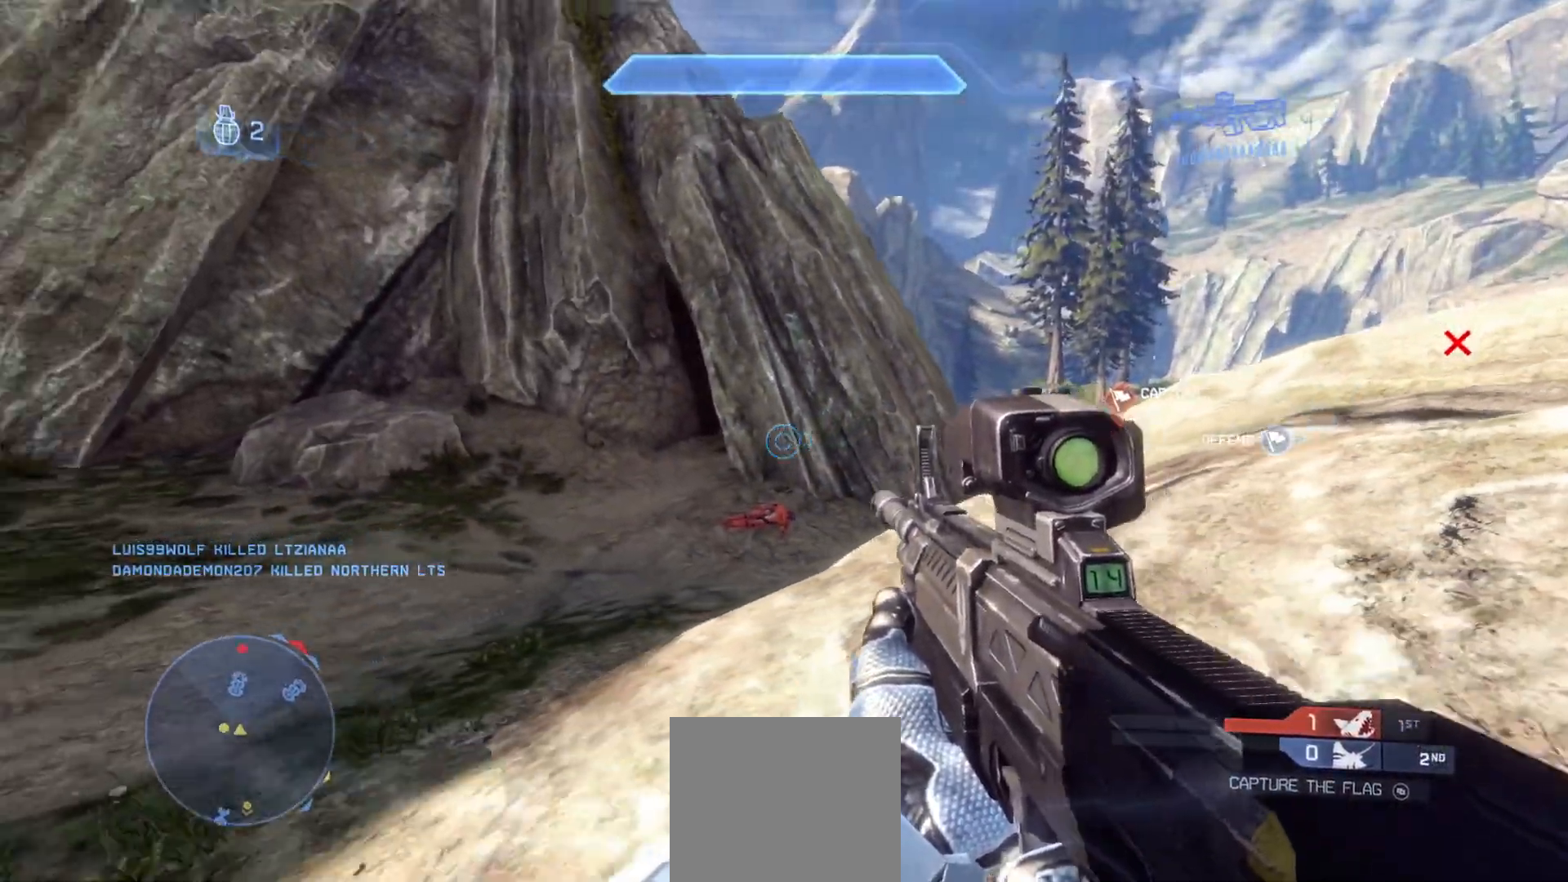
{"buttons": [], "left_stick": "down-left", "right_stick": "up-right", "events": [[150, "right_stick", "up"], [200, "right_stick", "up-right"], [267, "R3", "down"], [384, "R3", "up"], [401, "right_stick", "up"], [501, "right_stick", "up-right"]]}
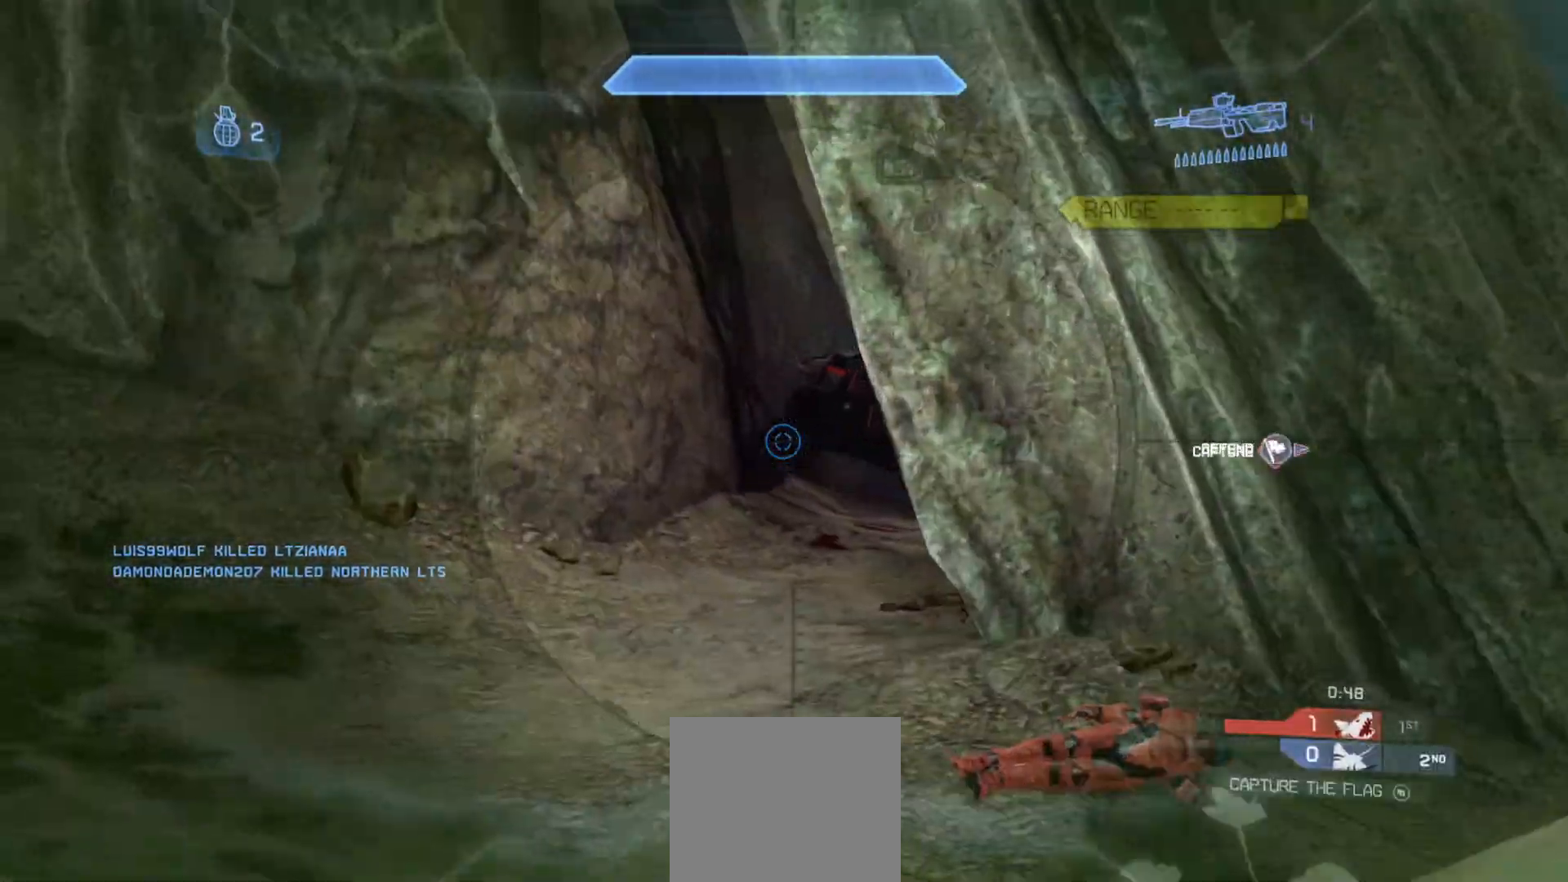
{"buttons": [], "left_stick": "down-left", "right_stick": "right", "events": [[417, "right_stick", "right"]]}
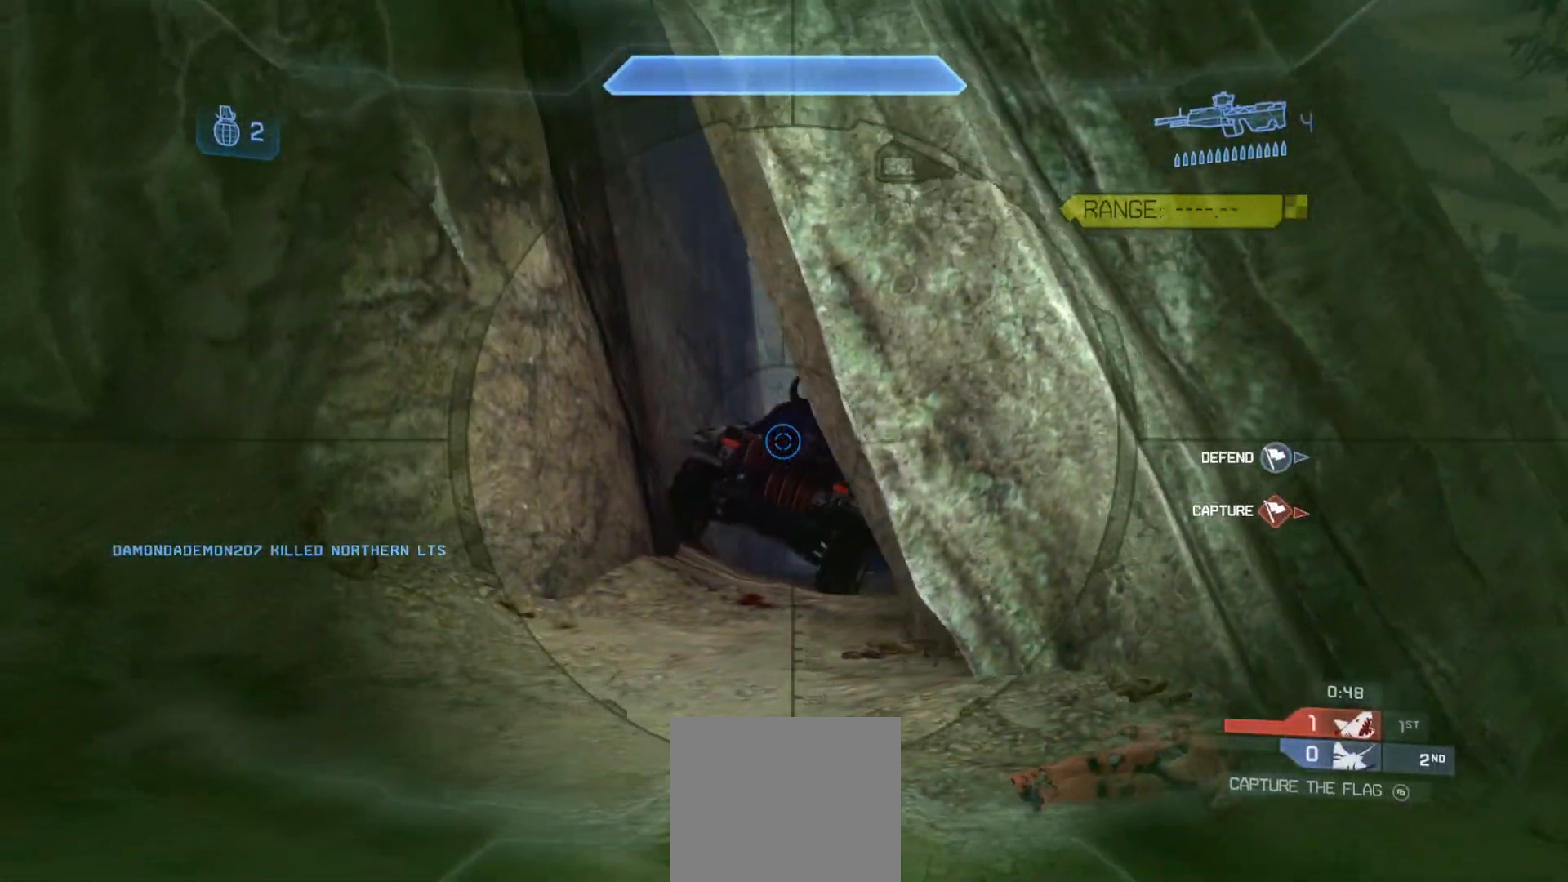
{"buttons": [], "left_stick": "down-left", "right_stick": "down-right", "events": [[384, "right_stick", "down-right"]]}
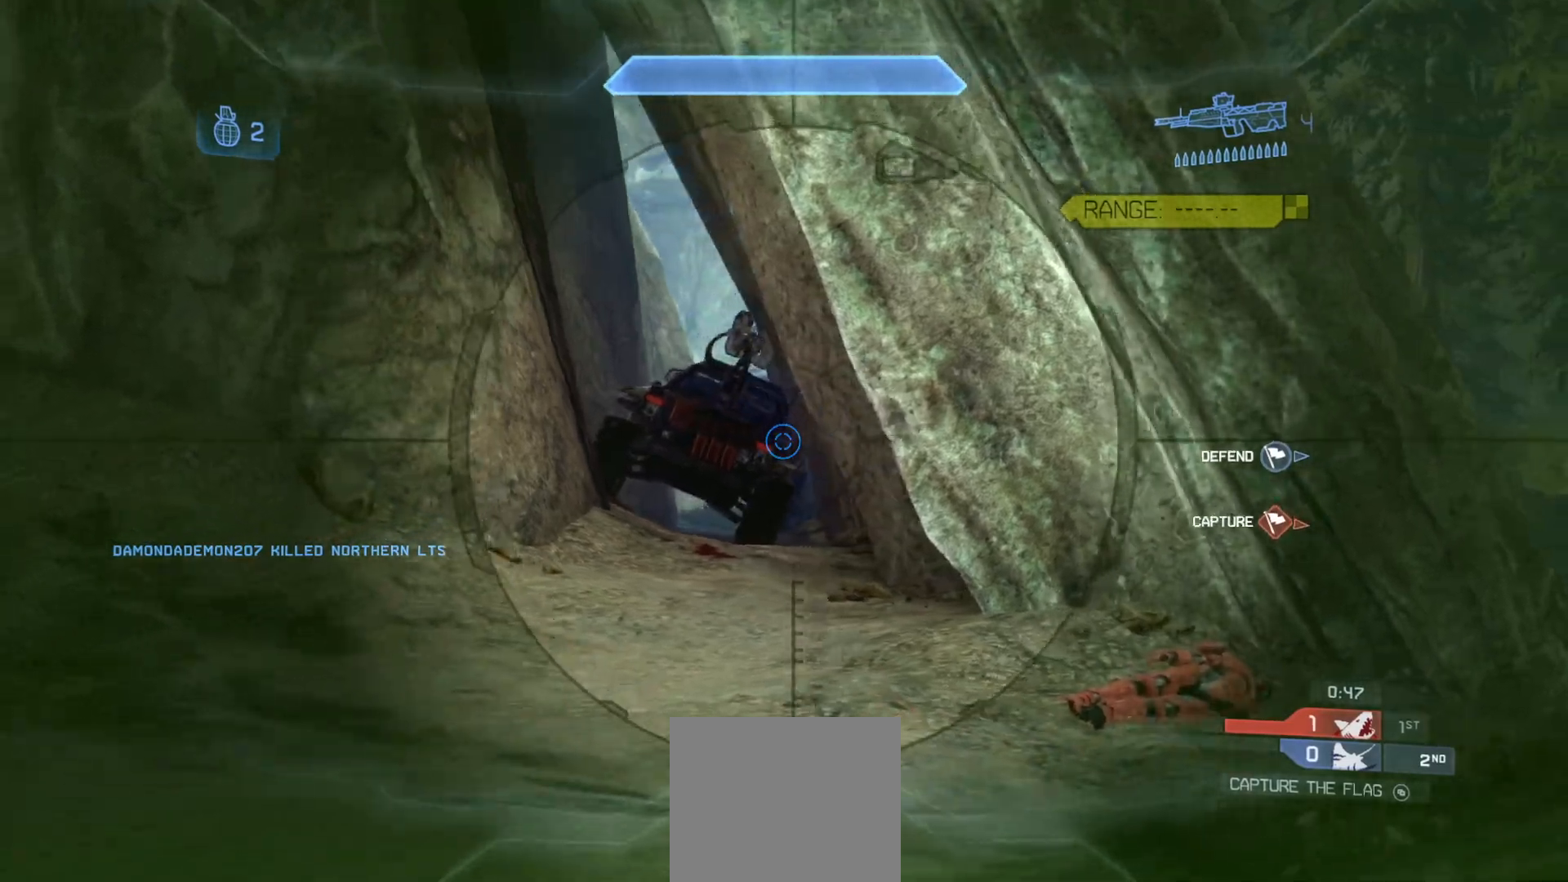
{"buttons": [], "left_stick": "center", "right_stick": "left", "events": [[217, "left_stick", "right"], [434, "right_stick", "left"], [450, "left_stick", "center"]]}
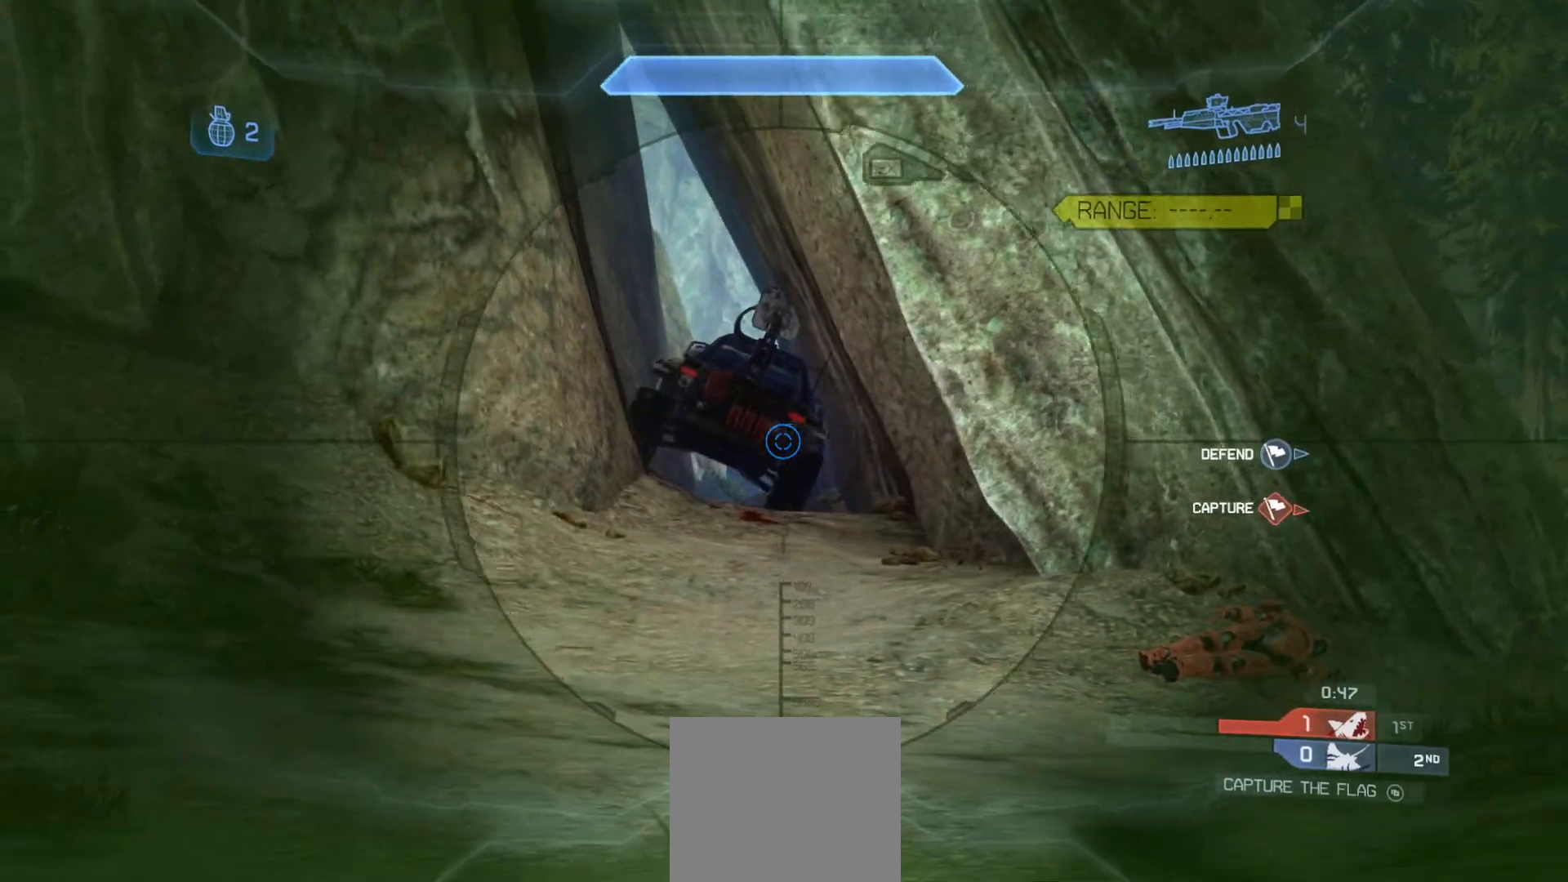
{"buttons": ["L2"], "left_stick": "up-right", "right_stick": "up", "events": [[117, "right_stick", "center"], [184, "right_stick", "up-left"], [317, "left_stick", "up-right"], [417, "right_stick", "up"], [451, "L2", "down"]]}
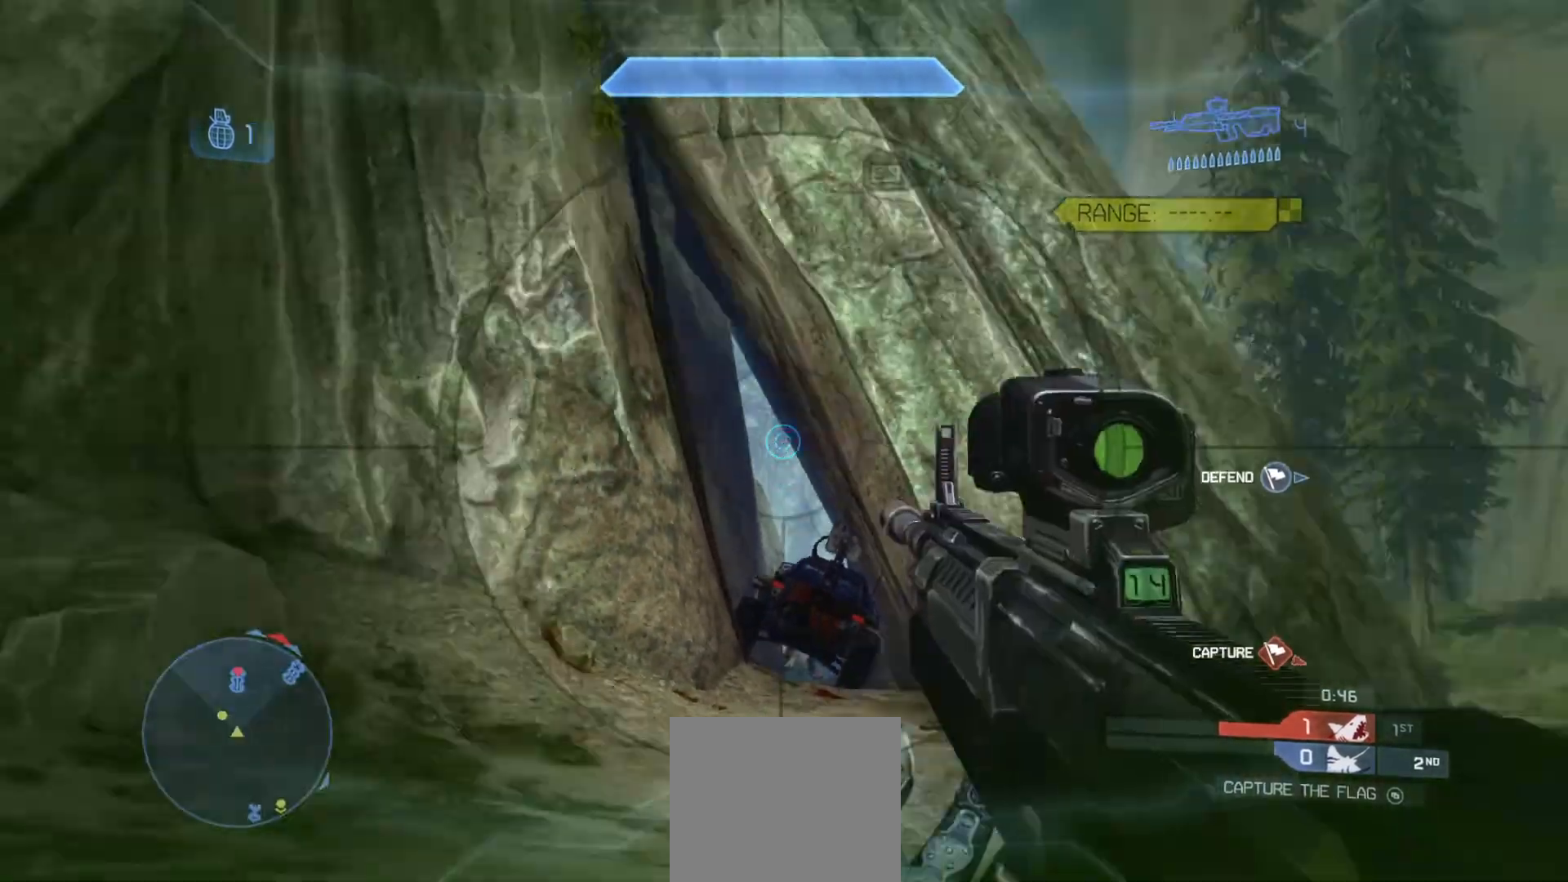
{"buttons": [], "left_stick": "up-right", "right_stick": "center", "events": [[117, "L2", "up"], [150, "right_stick", "center"]]}
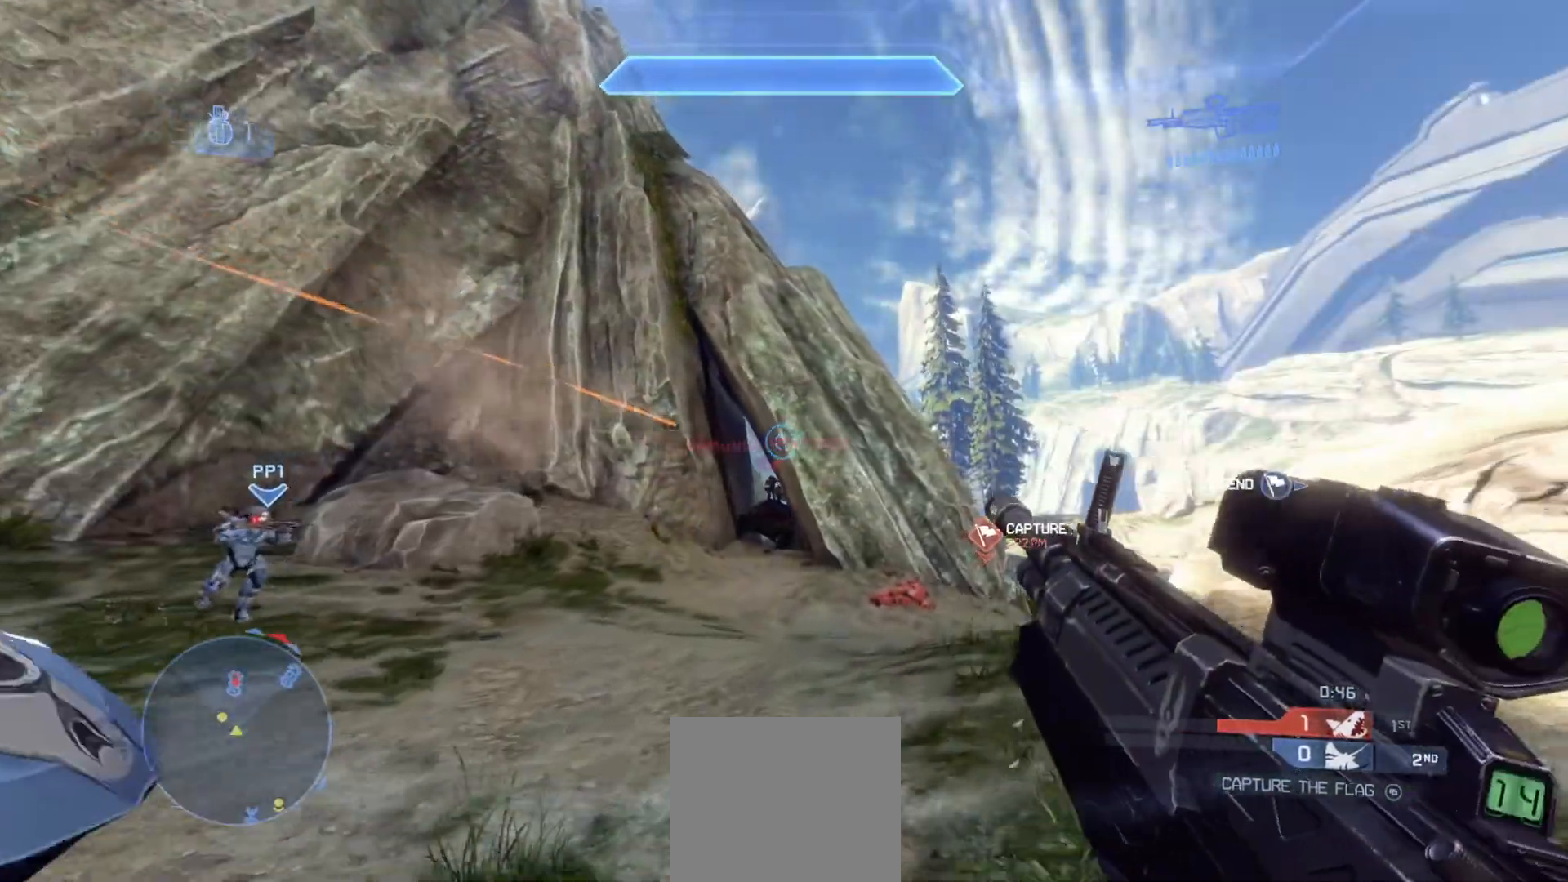
{"buttons": [], "left_stick": "down-right", "right_stick": "down-left", "events": [[251, "left_stick", "down-right"], [267, "right_stick", "down-left"]]}
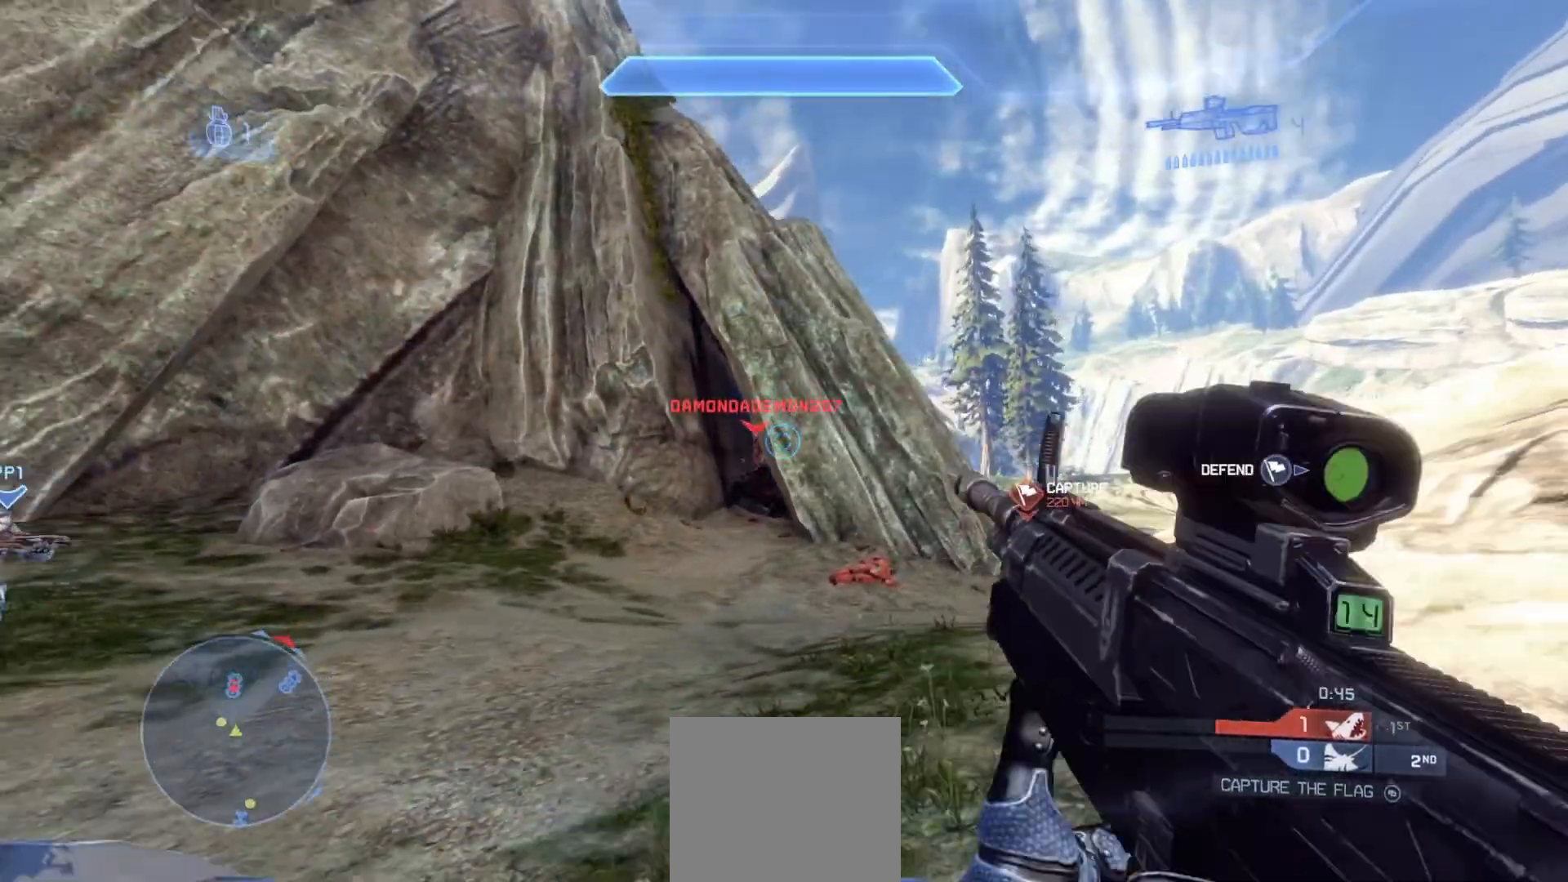
{"buttons": [], "left_stick": "left", "right_stick": "center", "events": [[117, "left_stick", "down-left"], [233, "left_stick", "left"], [317, "R2", "down"], [384, "right_stick", "center"], [500, "R2", "up"]]}
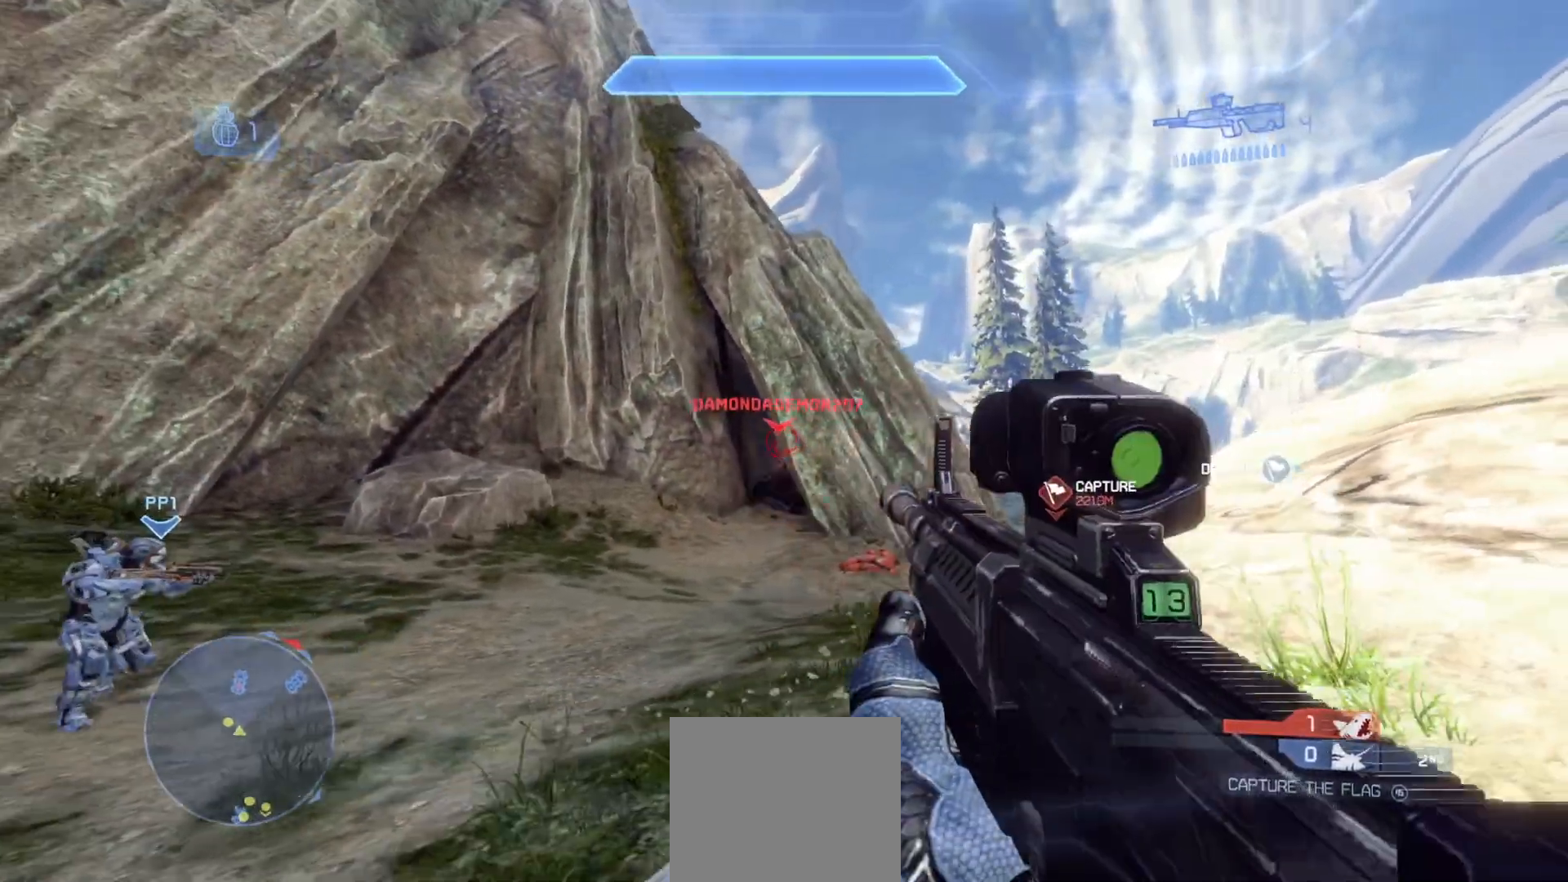
{"buttons": [], "left_stick": "up-left", "right_stick": "up-right", "events": [[134, "R2", "down"], [200, "right_stick", "right"], [217, "left_stick", "up"], [284, "left_stick", "up-left"], [301, "R2", "up"], [417, "right_stick", "up-right"]]}
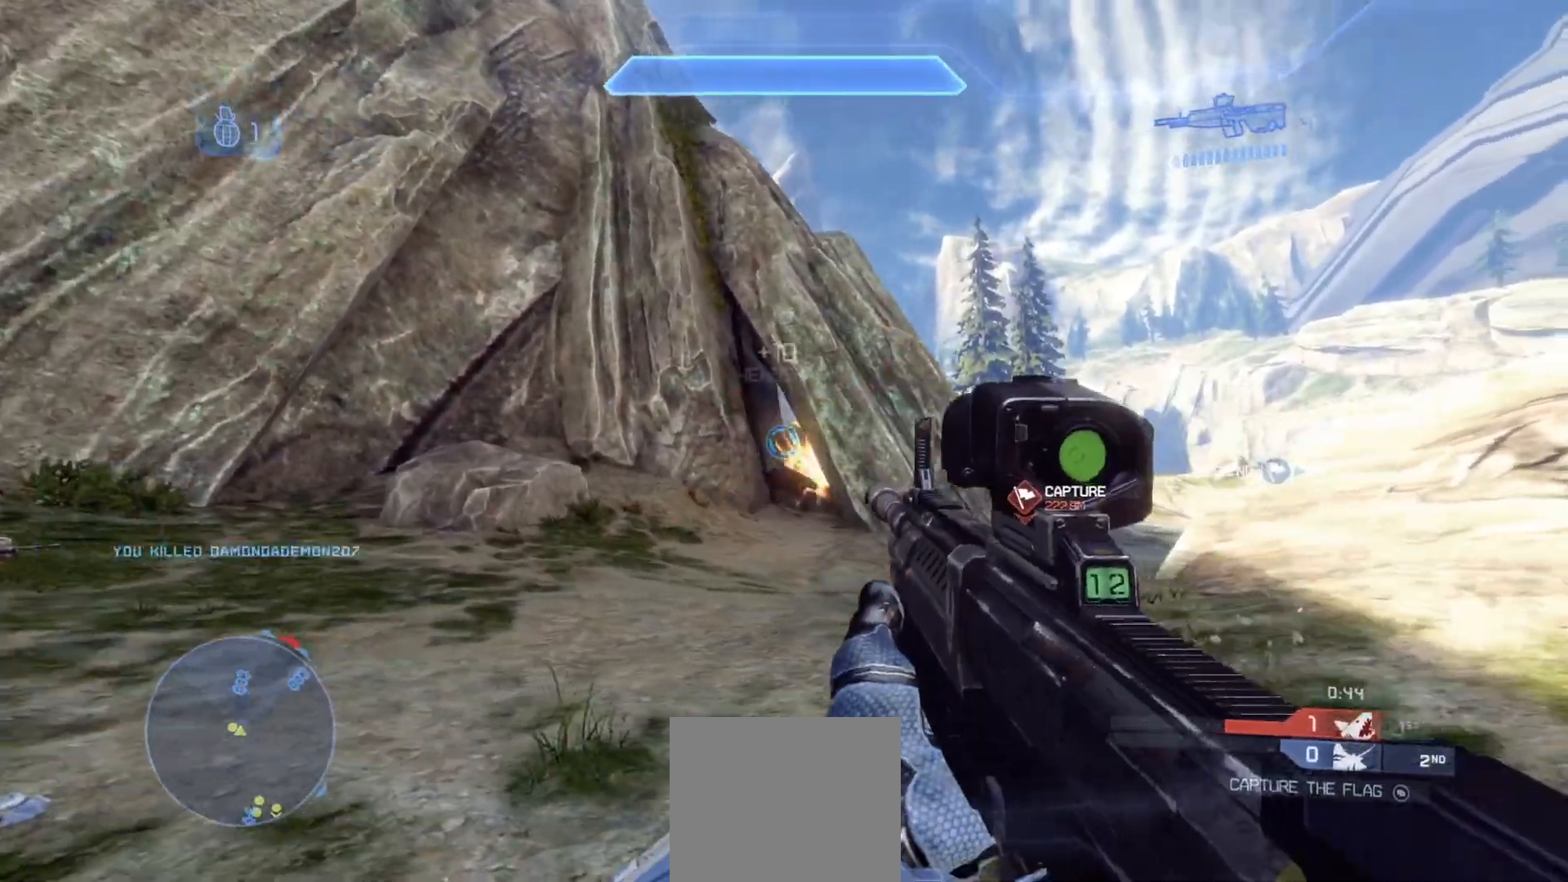
{"buttons": [], "left_stick": "down-right", "right_stick": "down-right", "events": [[67, "R2", "down"], [67, "left_stick", "center"], [217, "right_stick", "center"], [267, "R2", "up"], [283, "left_stick", "down"], [333, "right_stick", "down"], [367, "left_stick", "down-right"], [417, "right_stick", "down-right"]]}
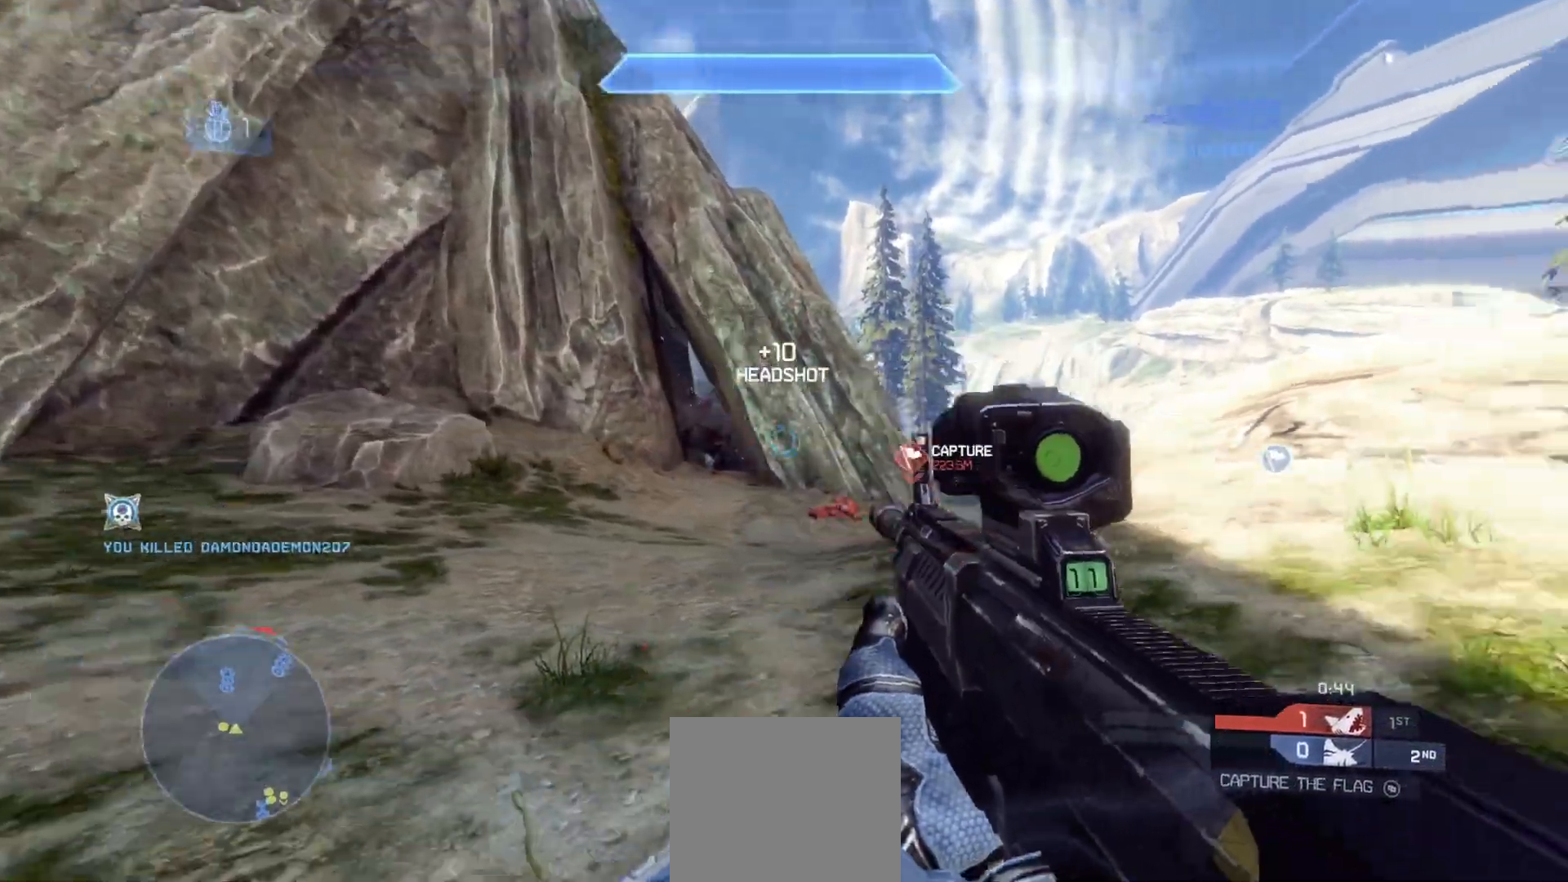
{"buttons": [], "left_stick": "up-right", "right_stick": "down", "events": [[34, "R1", "down"], [50, "left_stick", "up-right"], [150, "R1", "up"], [451, "right_stick", "down"]]}
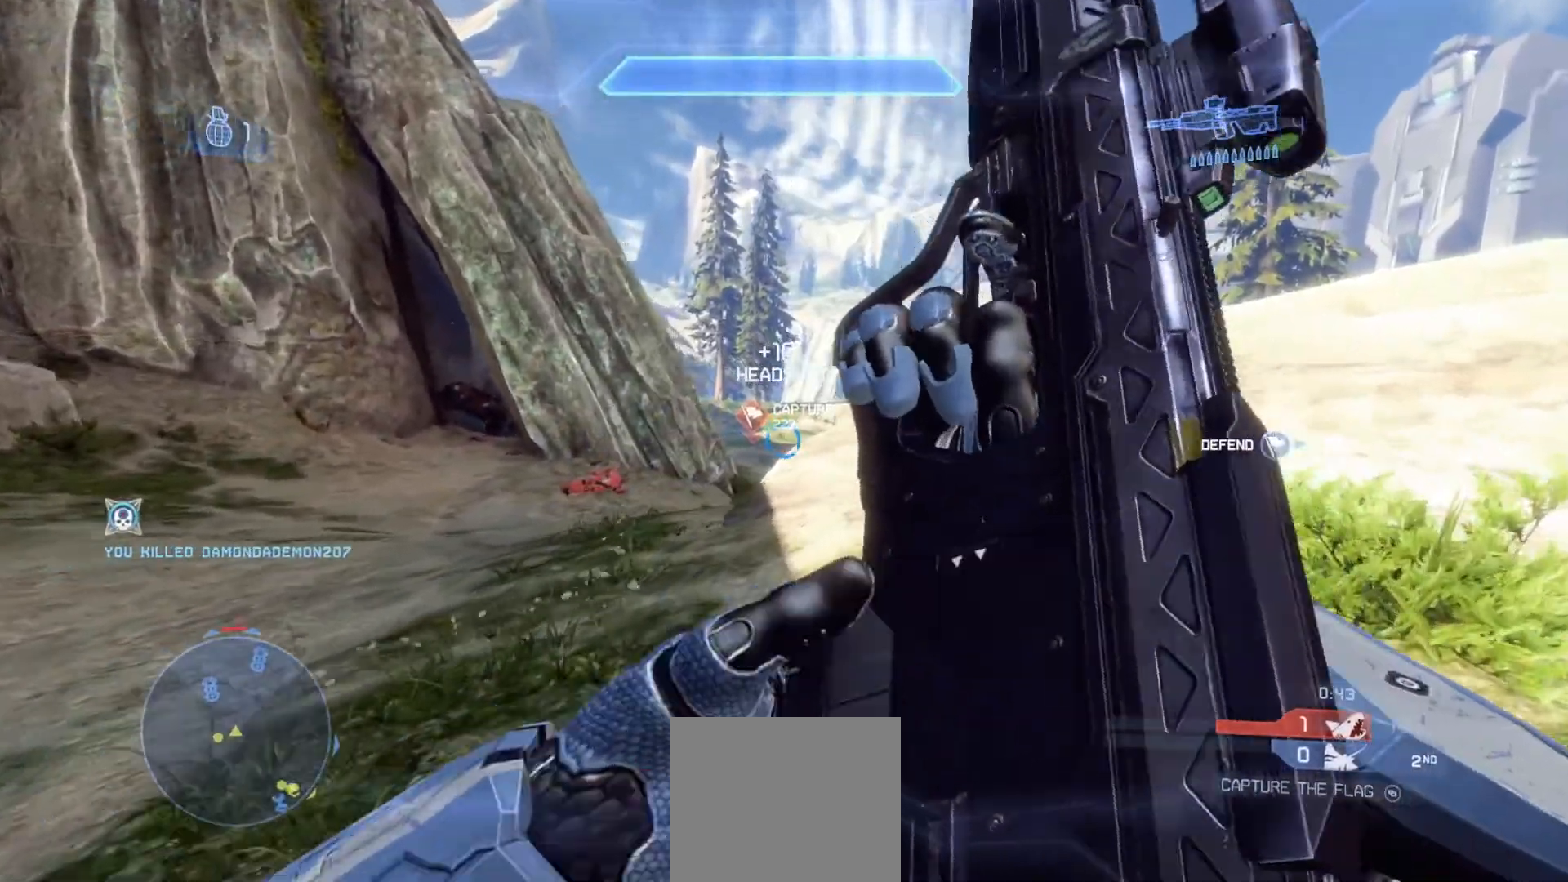
{"buttons": [], "left_stick": "up-right", "right_stick": "center", "events": [[133, "right_stick", "down-left"], [333, "right_stick", "center"]]}
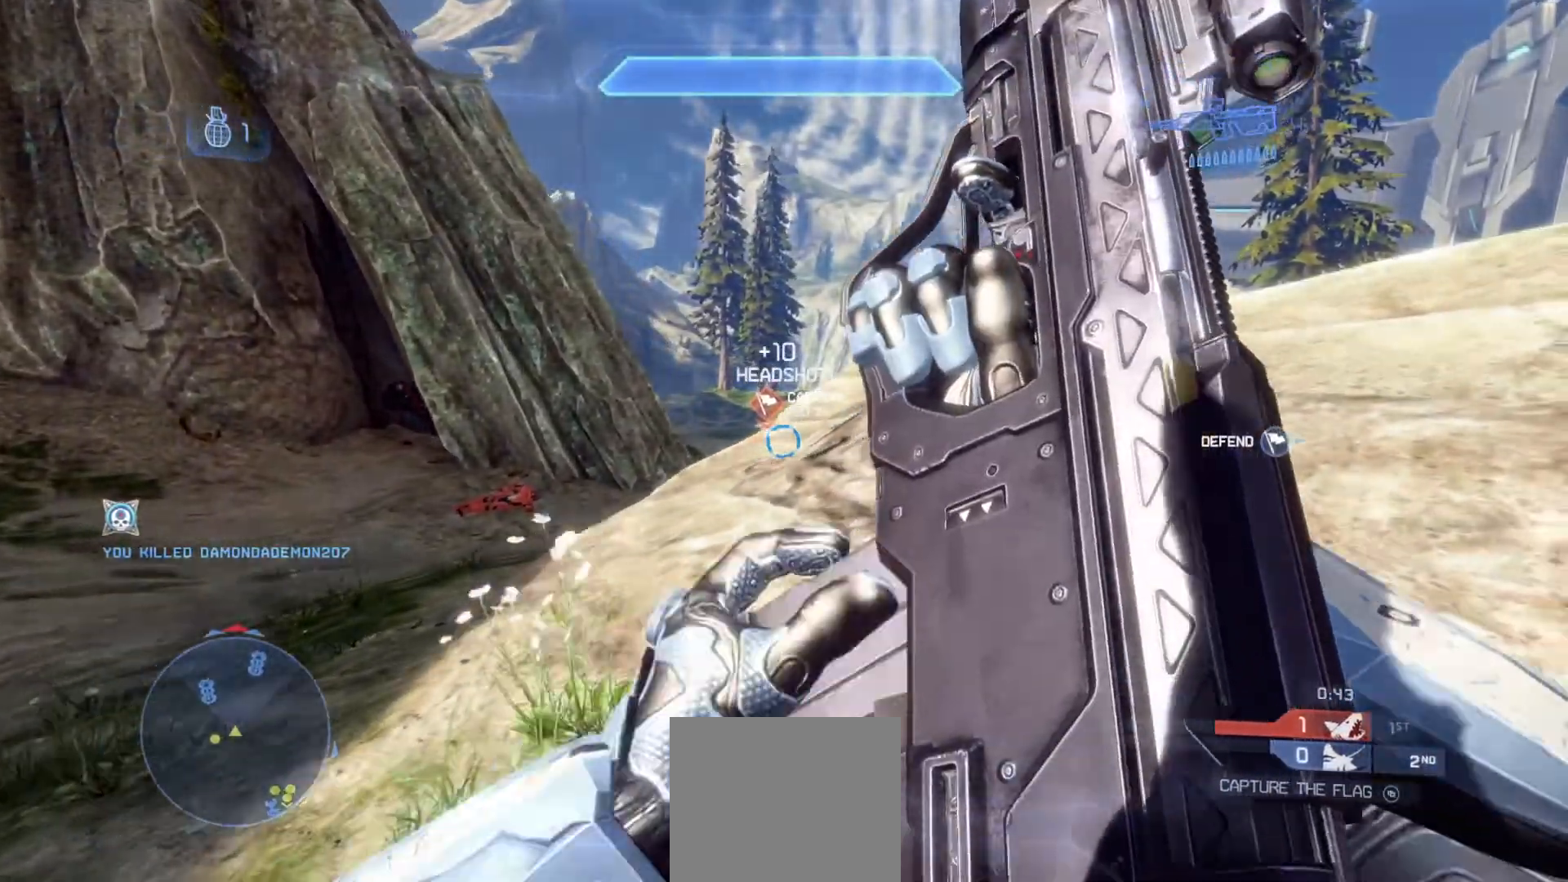
{"buttons": [], "left_stick": "up", "right_stick": "up-left", "events": [[117, "right_stick", "left"], [234, "right_stick", "up-left"], [367, "left_stick", "up"]]}
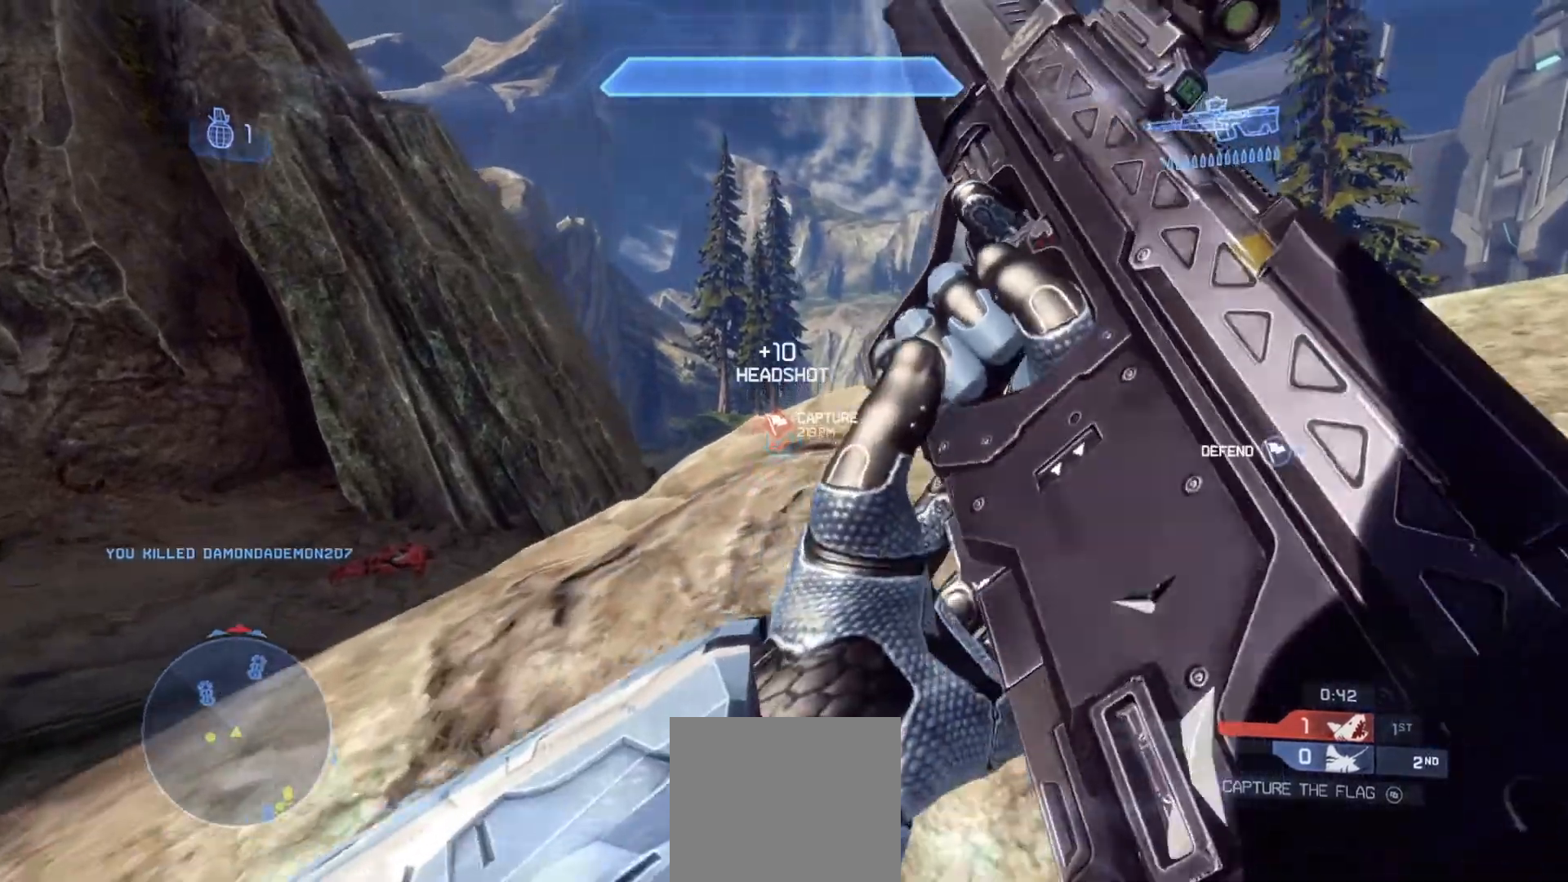
{"buttons": ["R3"], "left_stick": "up", "right_stick": "up-right", "events": [[50, "right_stick", "center"], [434, "R3", "down"], [434, "right_stick", "up-right"]]}
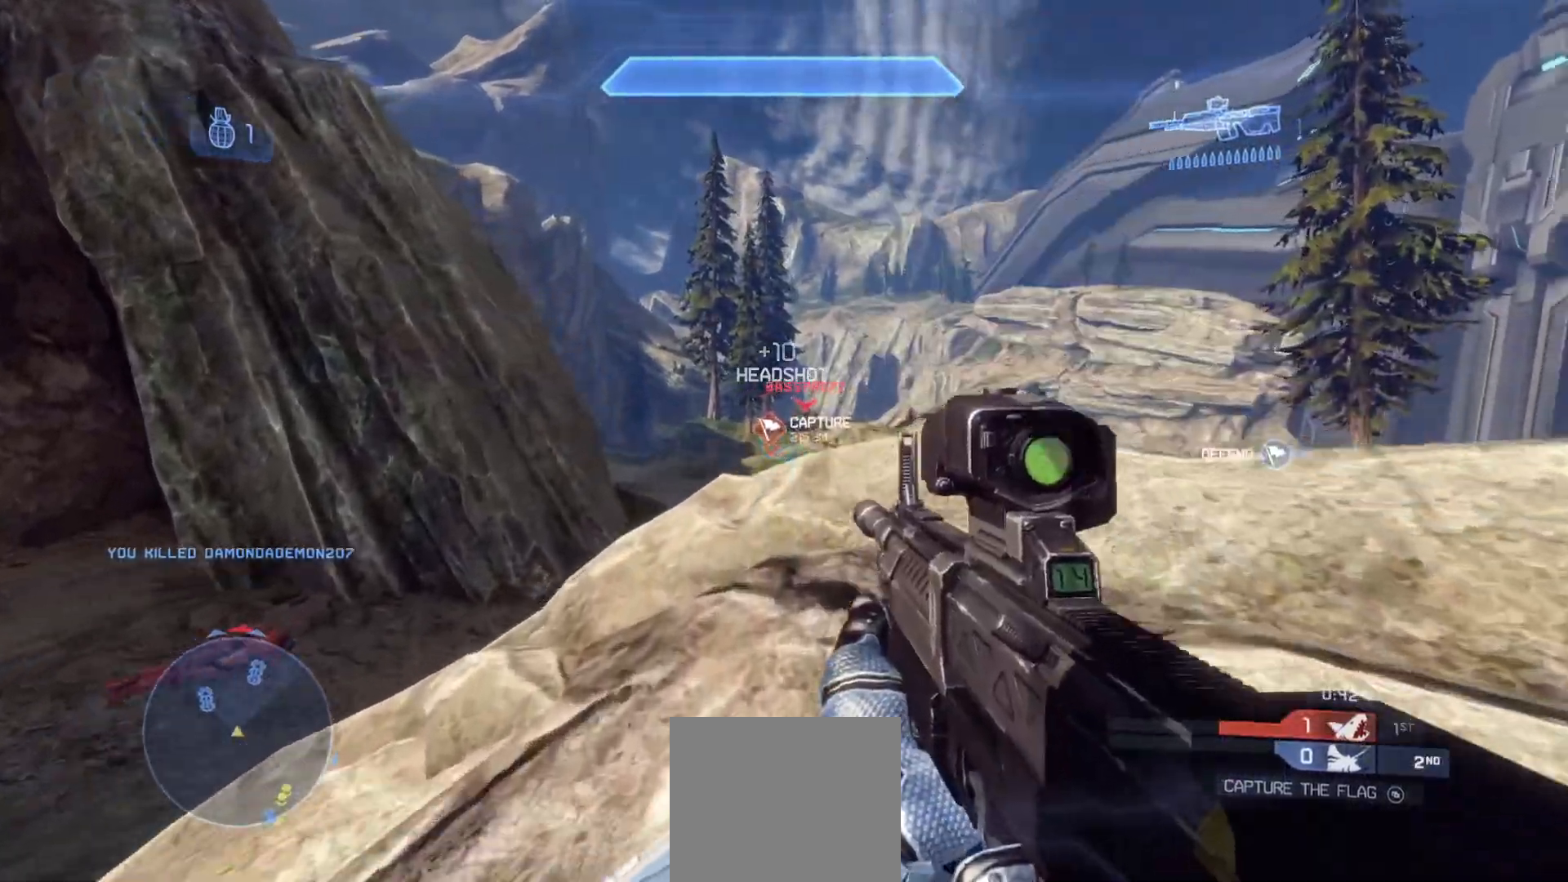
{"buttons": [], "left_stick": "down-left", "right_stick": "up", "events": [[17, "left_stick", "up-right"], [84, "R3", "up"], [100, "right_stick", "center"], [167, "R3", "down"], [251, "left_stick", "center"], [301, "R3", "up"], [317, "right_stick", "up-left"], [351, "left_stick", "down-left"], [367, "right_stick", "up"]]}
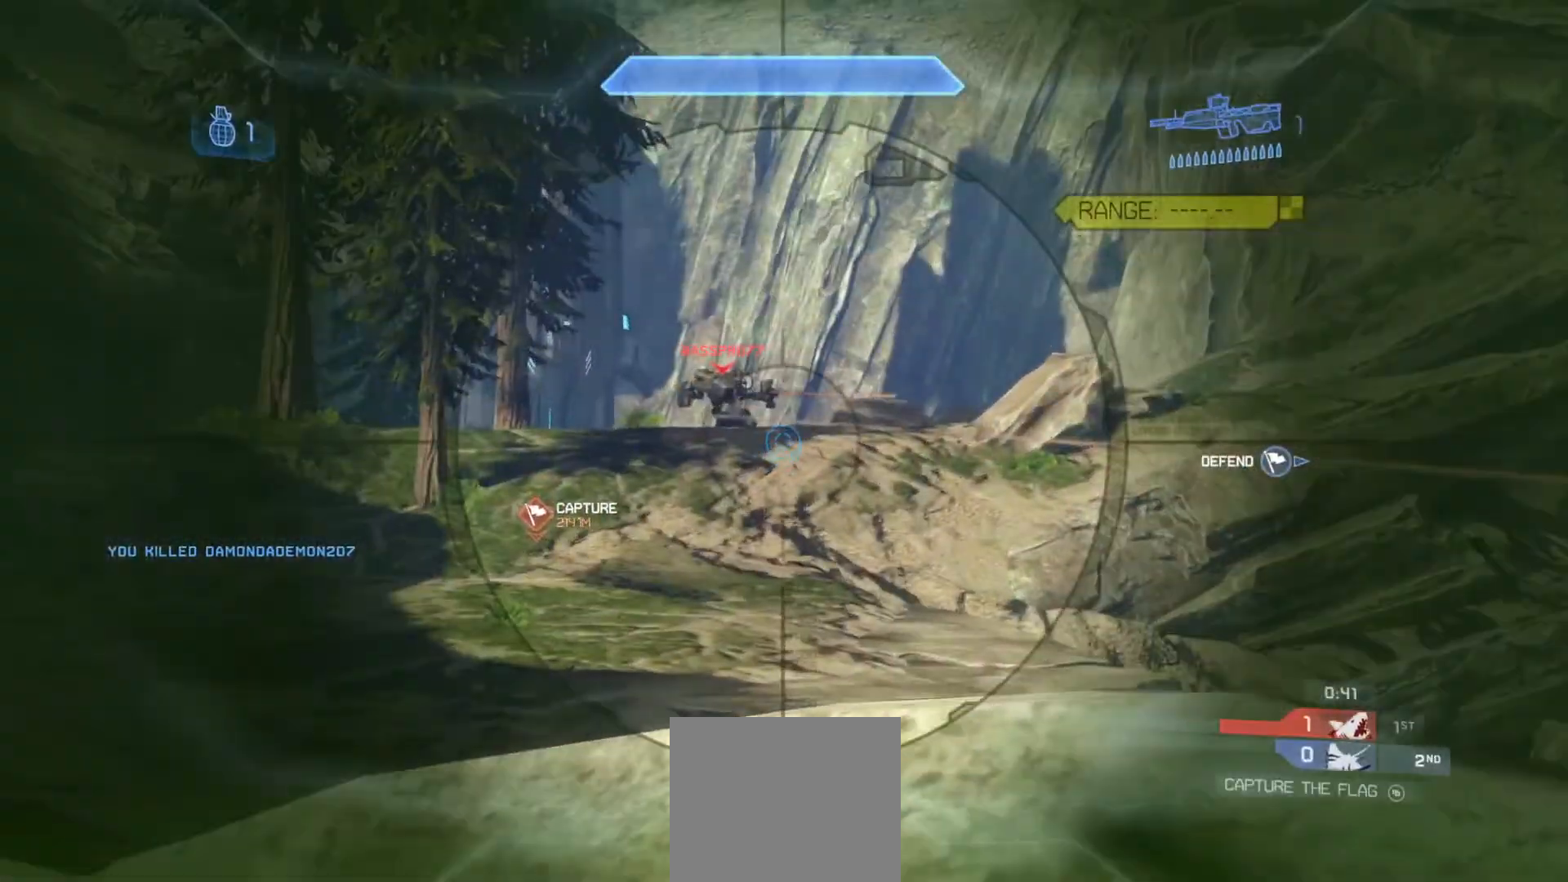
{"buttons": [], "left_stick": "up-left", "right_stick": "right", "events": [[117, "right_stick", "up-left"], [233, "left_stick", "left"], [250, "right_stick", "right"], [333, "left_stick", "up-left"]]}
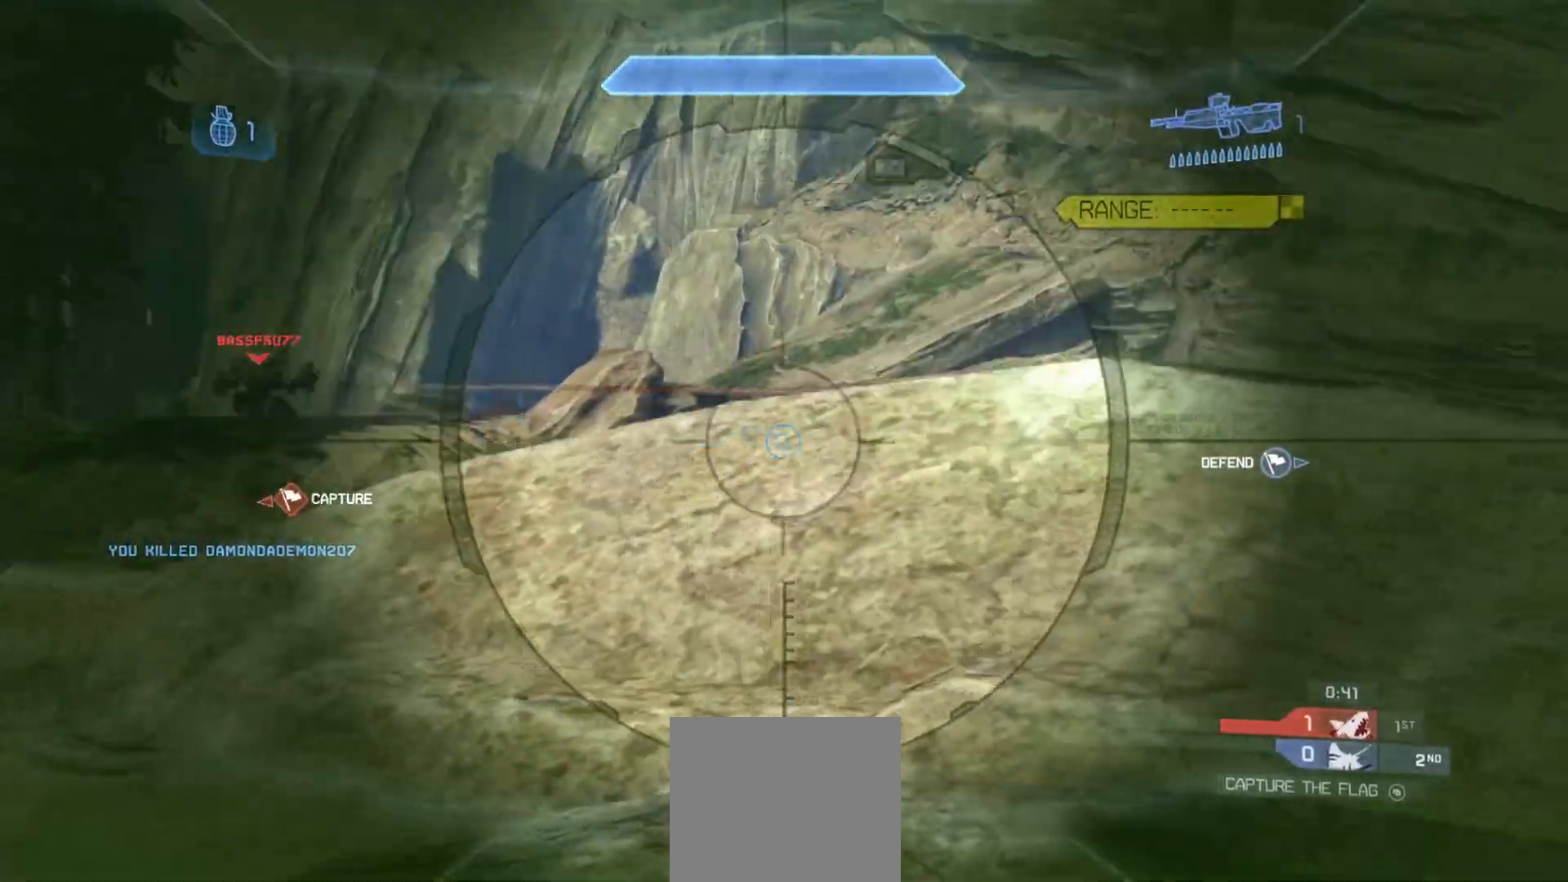
{"buttons": [], "left_stick": "up", "right_stick": "down-right", "events": [[150, "right_stick", "down-right"], [484, "left_stick", "up"]]}
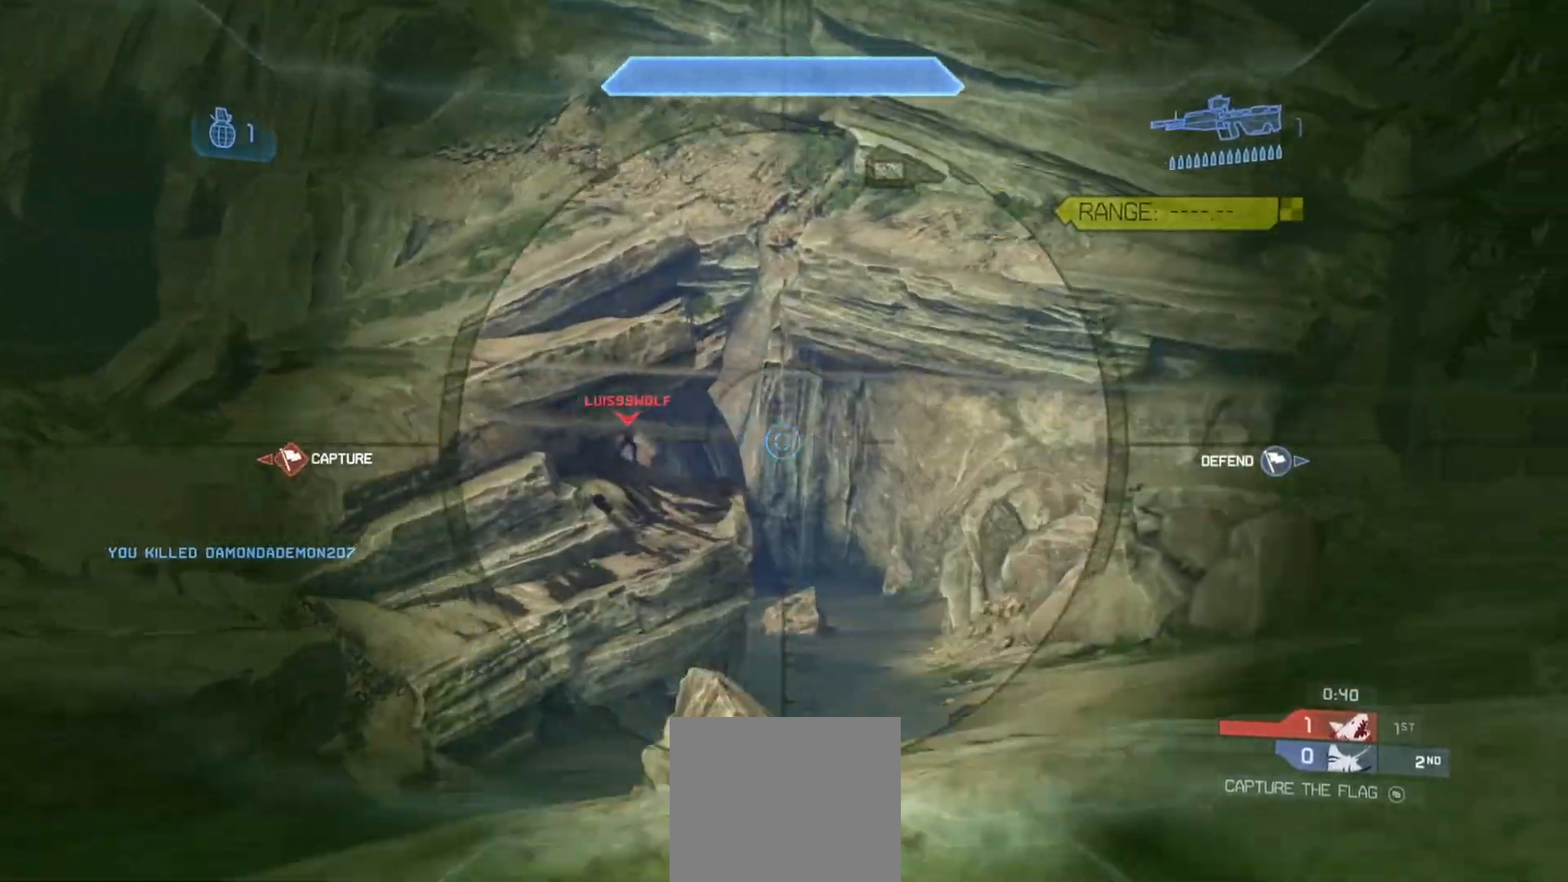
{"buttons": [], "left_stick": "down-right", "right_stick": "left", "events": [[83, "left_stick", "center"], [183, "right_stick", "left"], [217, "left_stick", "down"], [383, "left_stick", "down-right"]]}
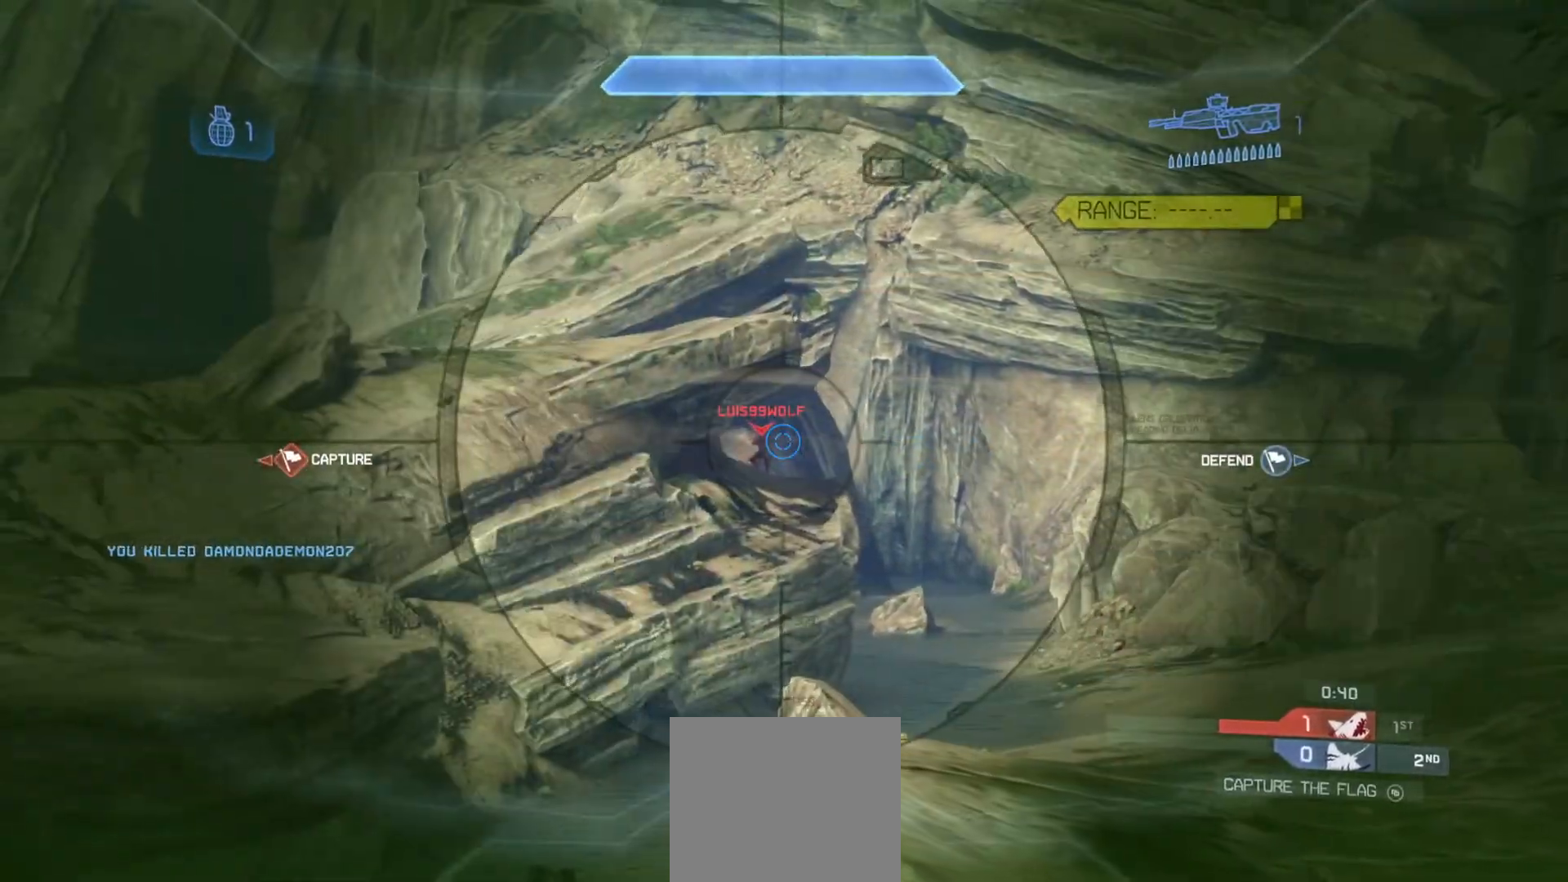
{"buttons": ["R2"], "left_stick": "right", "right_stick": "center", "events": [[34, "left_stick", "center"], [84, "left_stick", "down-left"], [184, "R2", "down"], [251, "right_stick", "center"], [317, "R2", "up"], [334, "left_stick", "right"], [434, "R2", "down"]]}
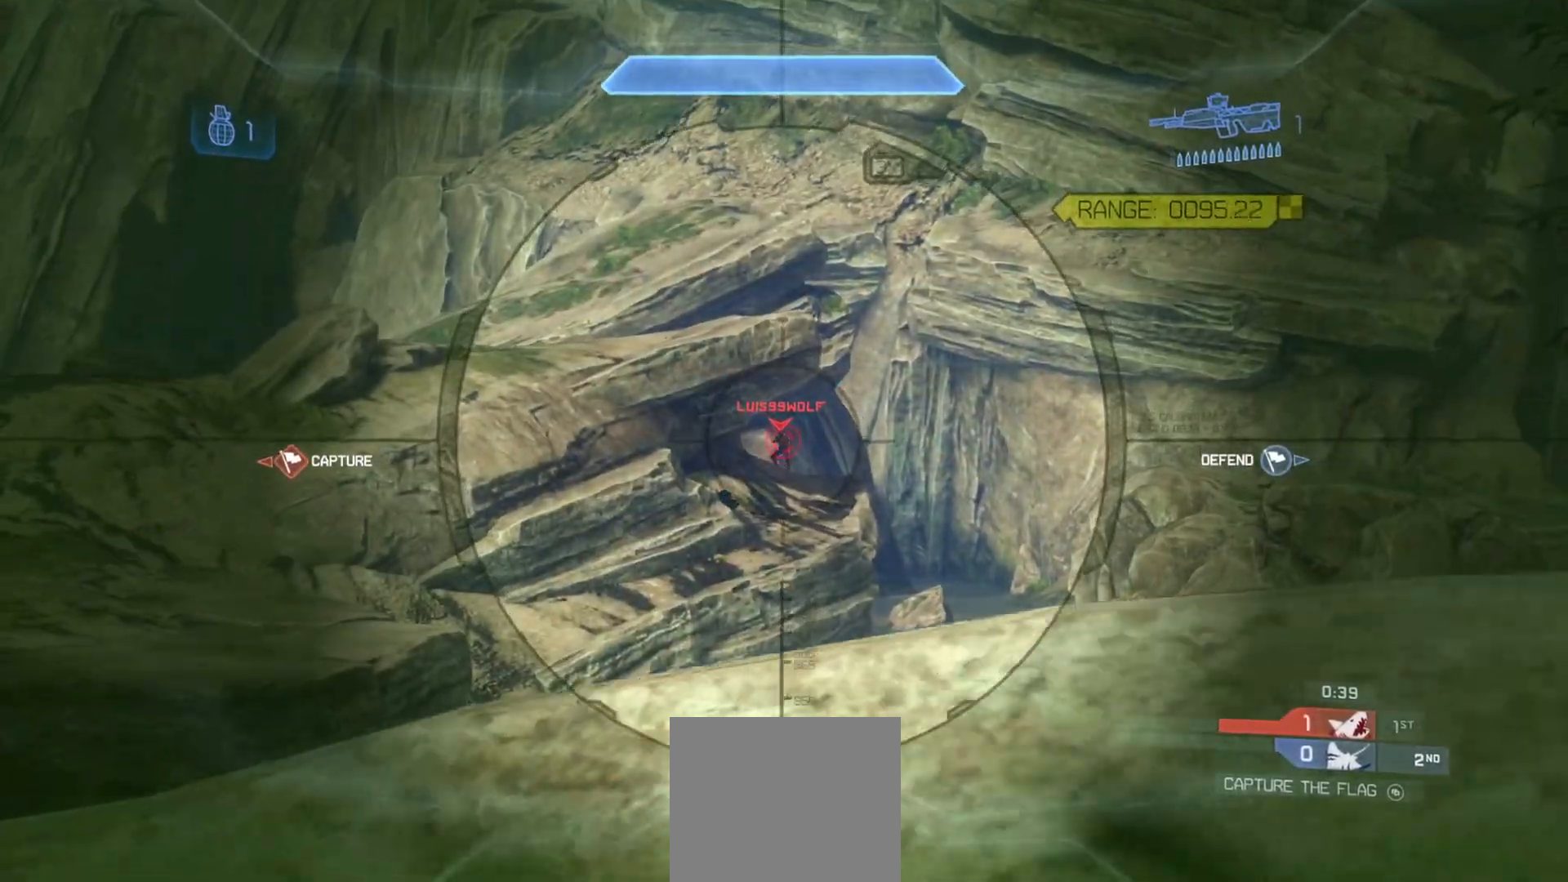
{"buttons": ["R2"], "left_stick": "down-left", "right_stick": "up-left", "events": [[67, "R2", "up"], [100, "left_stick", "left"], [283, "left_stick", "up"], [350, "right_stick", "up-left"], [384, "left_stick", "right"], [417, "R2", "down"], [450, "left_stick", "down"], [500, "left_stick", "down-left"]]}
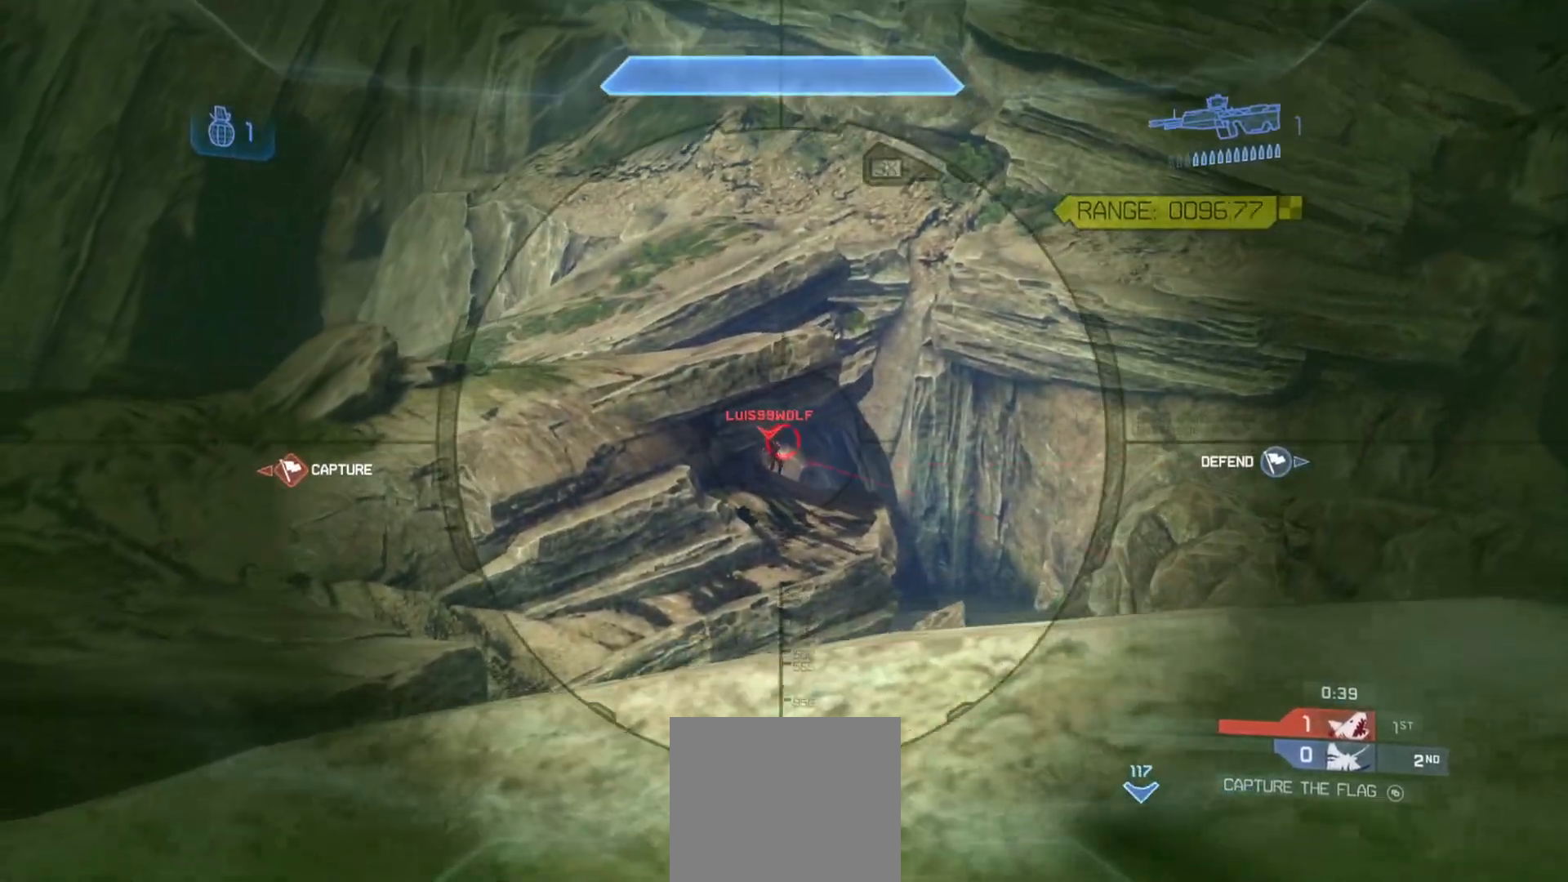
{"buttons": ["R3"], "left_stick": "down-left", "right_stick": "left", "events": [[34, "right_stick", "center"], [84, "R2", "up"], [117, "left_stick", "down"], [167, "right_stick", "left"], [451, "R3", "down"], [484, "left_stick", "down-left"]]}
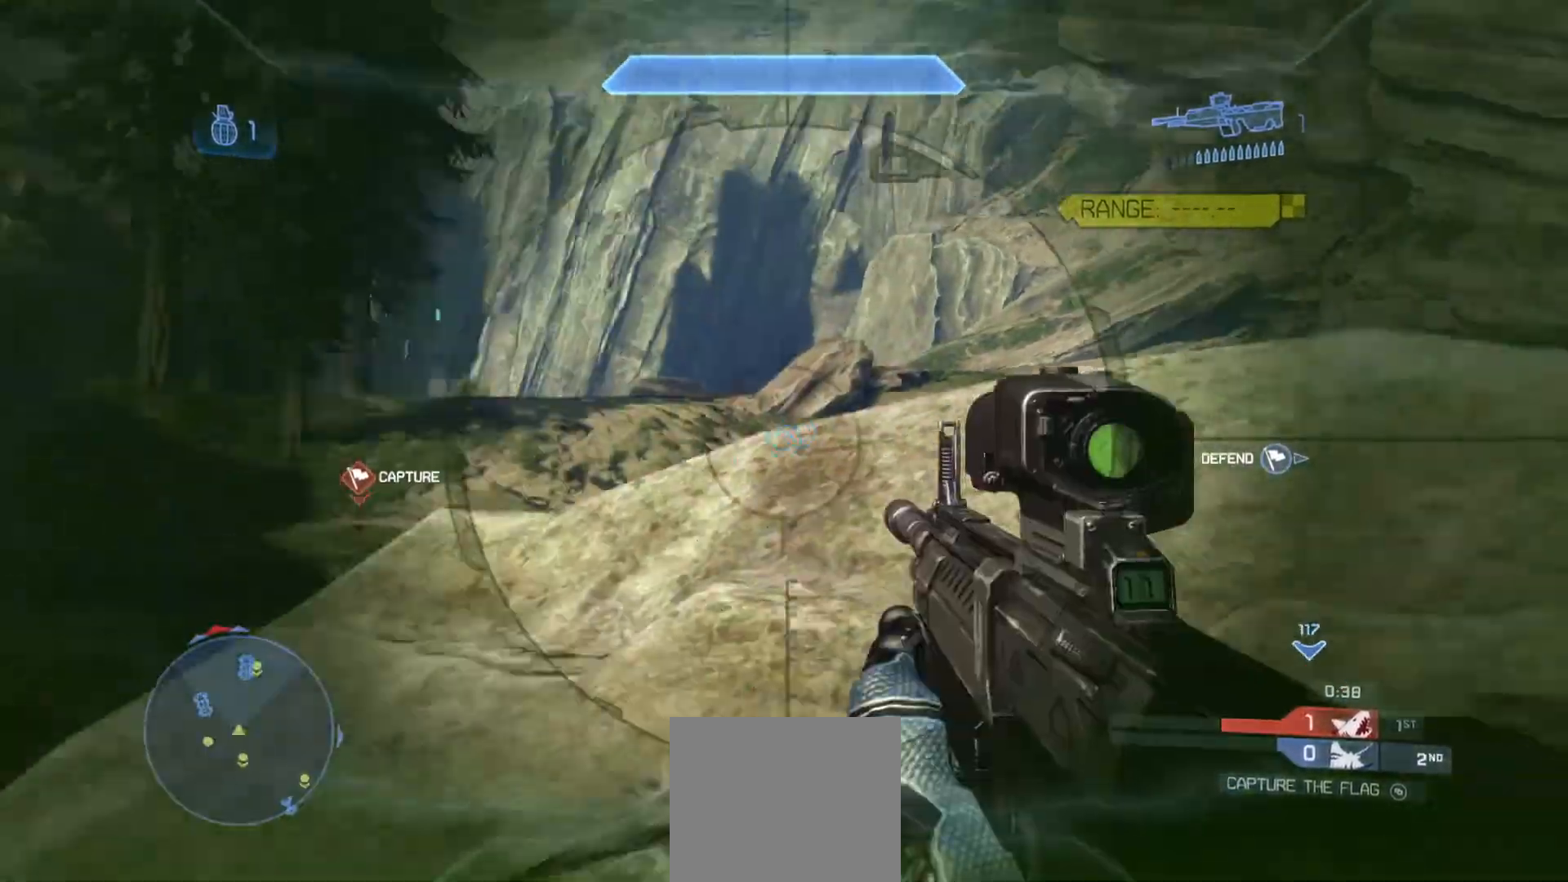
{"buttons": ["R1"], "left_stick": "down-left", "right_stick": "center", "events": [[16, "right_stick", "down-left"], [83, "R3", "up"], [333, "left_stick", "left"], [350, "right_stick", "center"], [384, "R1", "down"], [484, "left_stick", "down-left"]]}
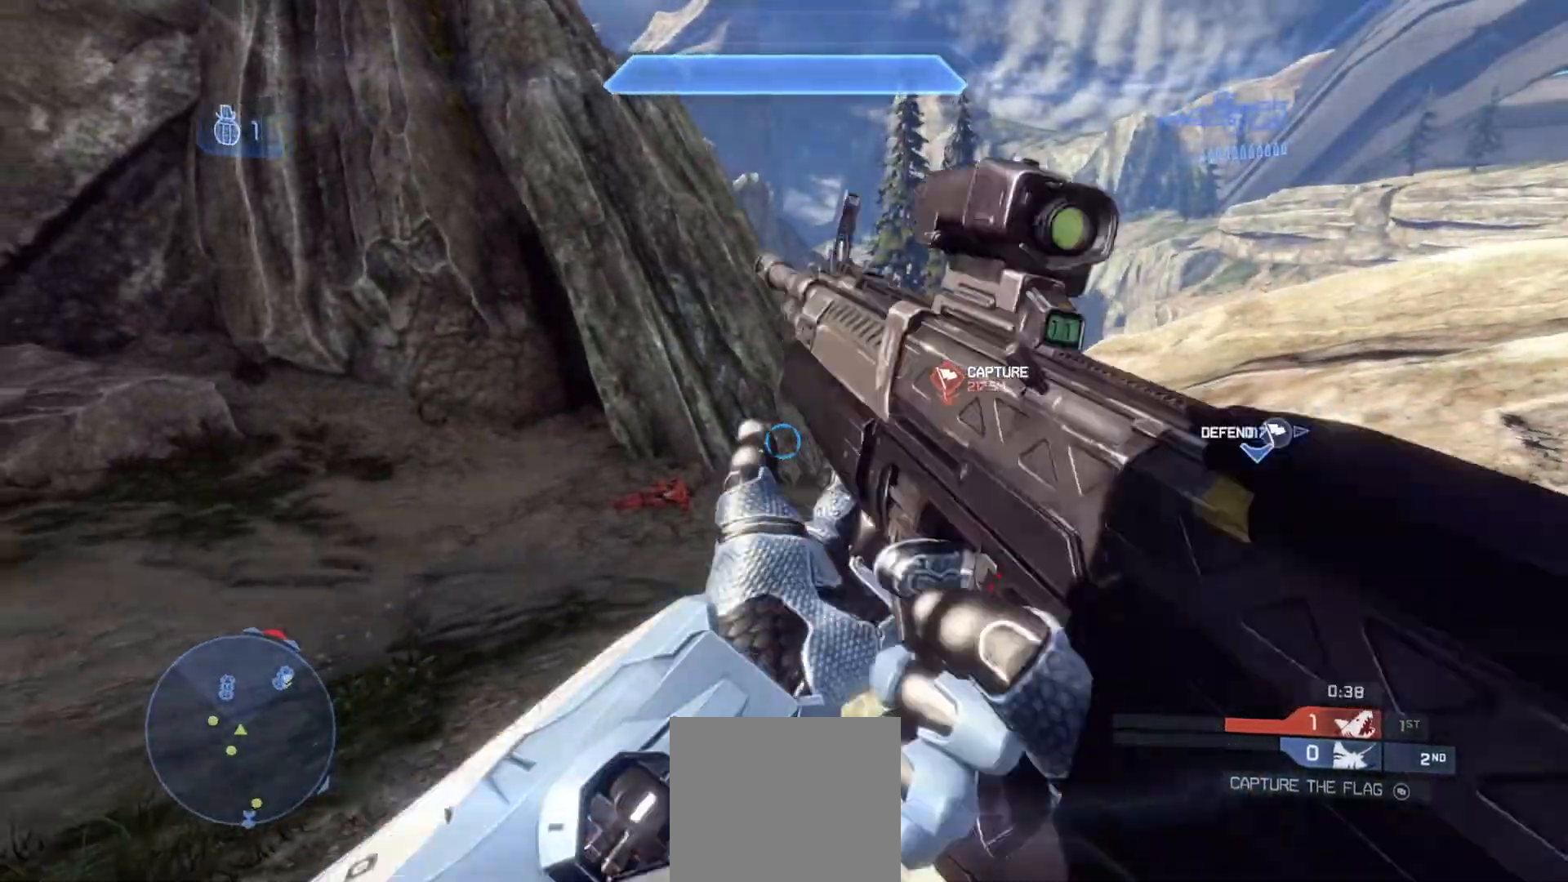
{"buttons": [], "left_stick": "right", "right_stick": "center", "events": [[17, "R1", "up"], [367, "left_stick", "down-right"], [434, "left_stick", "right"]]}
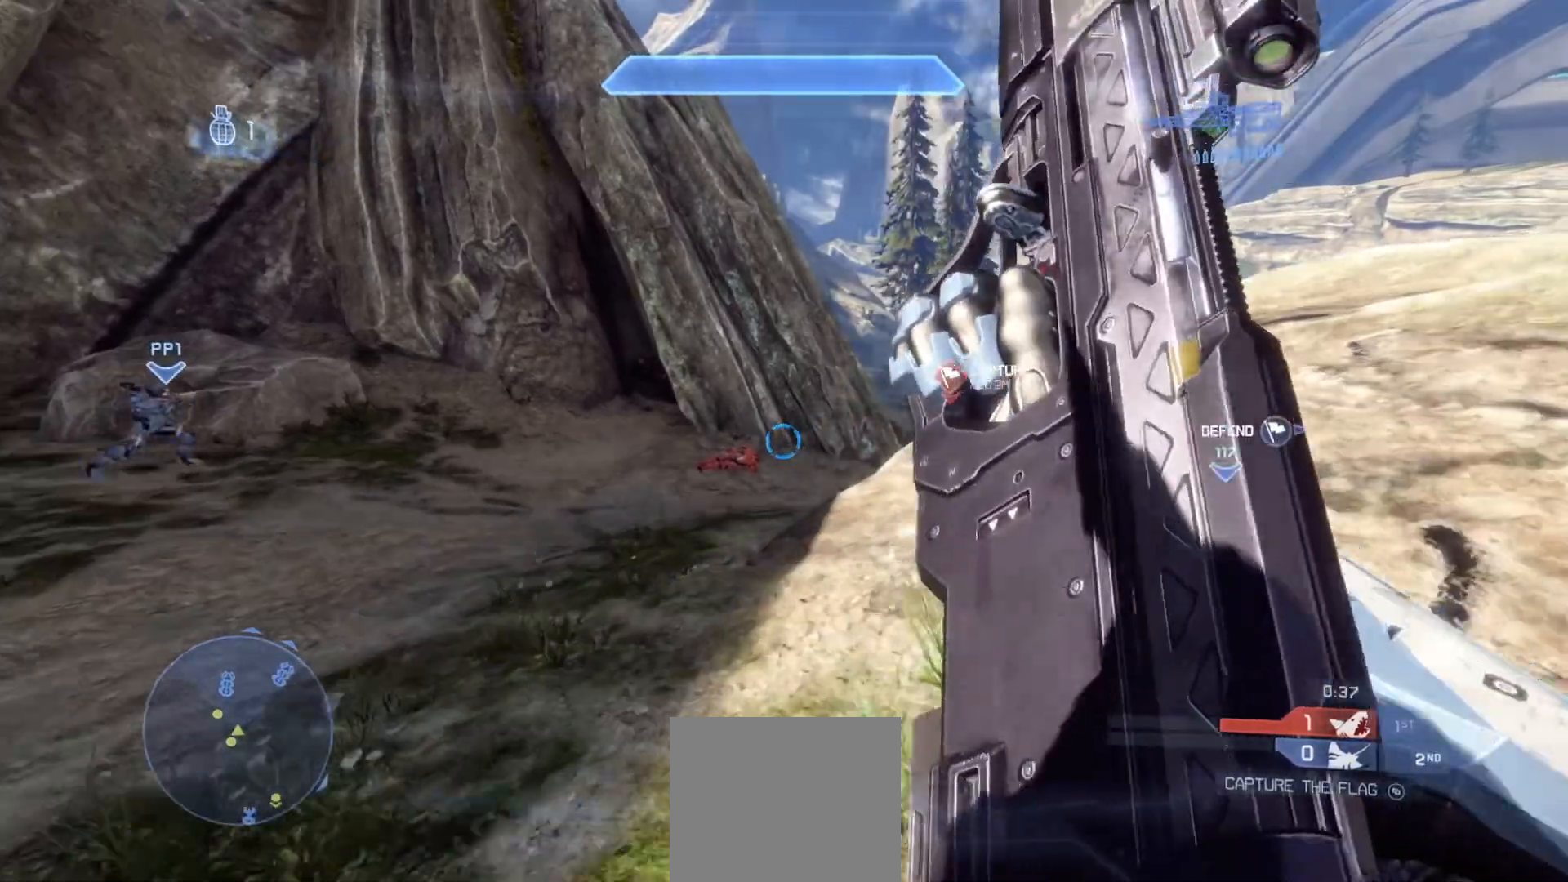
{"buttons": [], "left_stick": "up-right", "right_stick": "right", "events": [[183, "left_stick", "up-right"], [484, "right_stick", "right"]]}